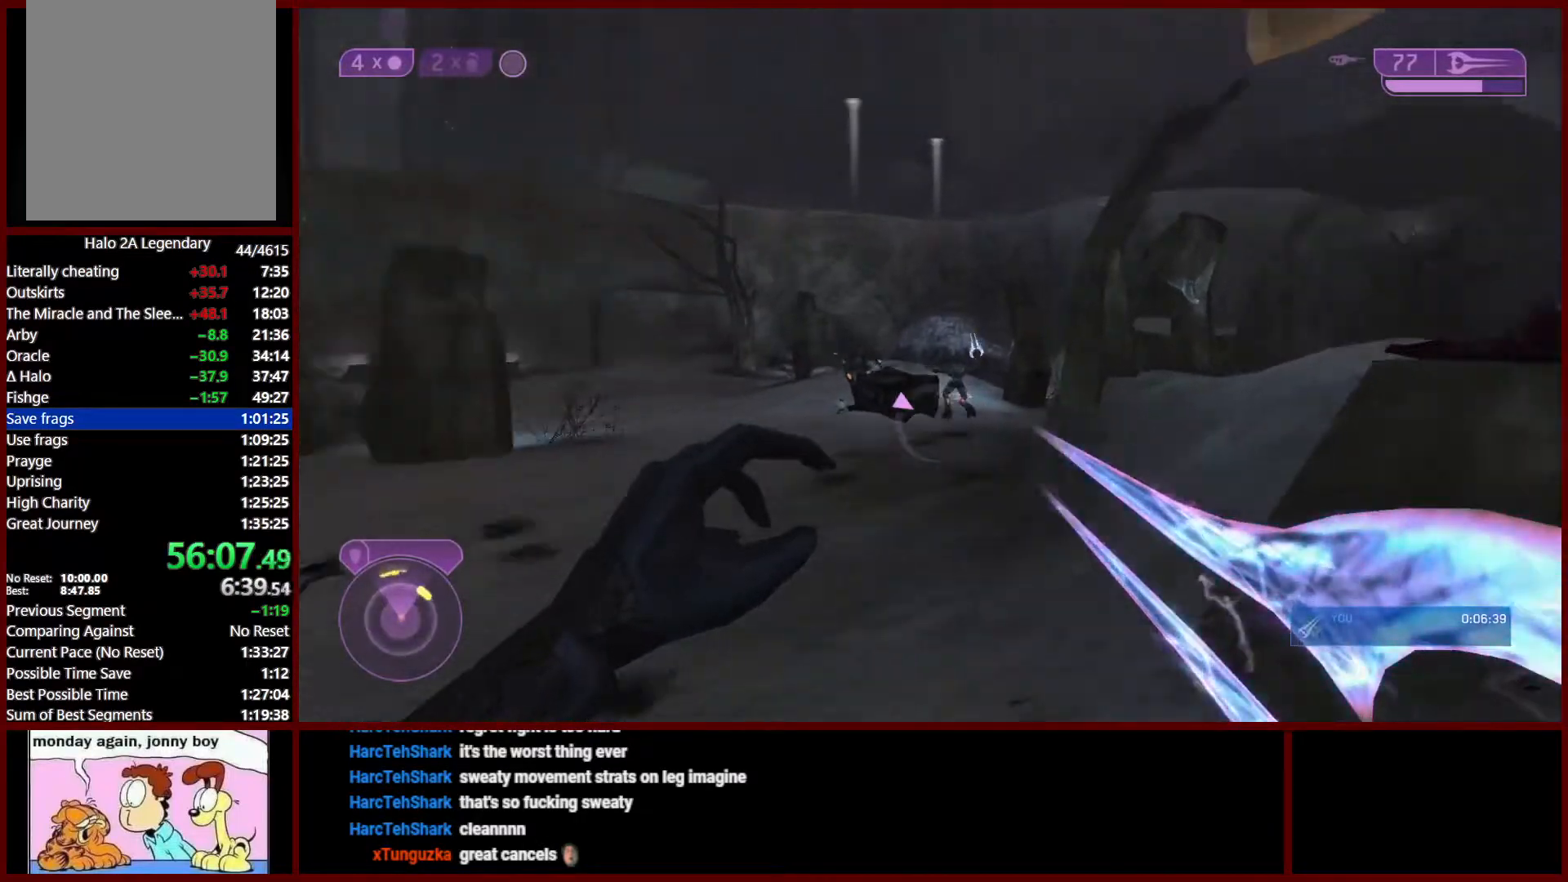
Gameplay with a controller (Xbox layout); each line is a JSON object with the inputs held at the frame after it. "events" lists button and stick changes between this image and that frame as [ms after this image, input, new state], when the widget could be followed in between.
{"buttons": [], "left_stick": "up", "right_stick": "center", "events": [[50, "right_stick", "center"], [133, "Y", "down"], [167, "right_stick", "right"], [233, "Y", "up"], [400, "Y", "down"], [400, "right_stick", "center"], [450, "Y", "up"]]}
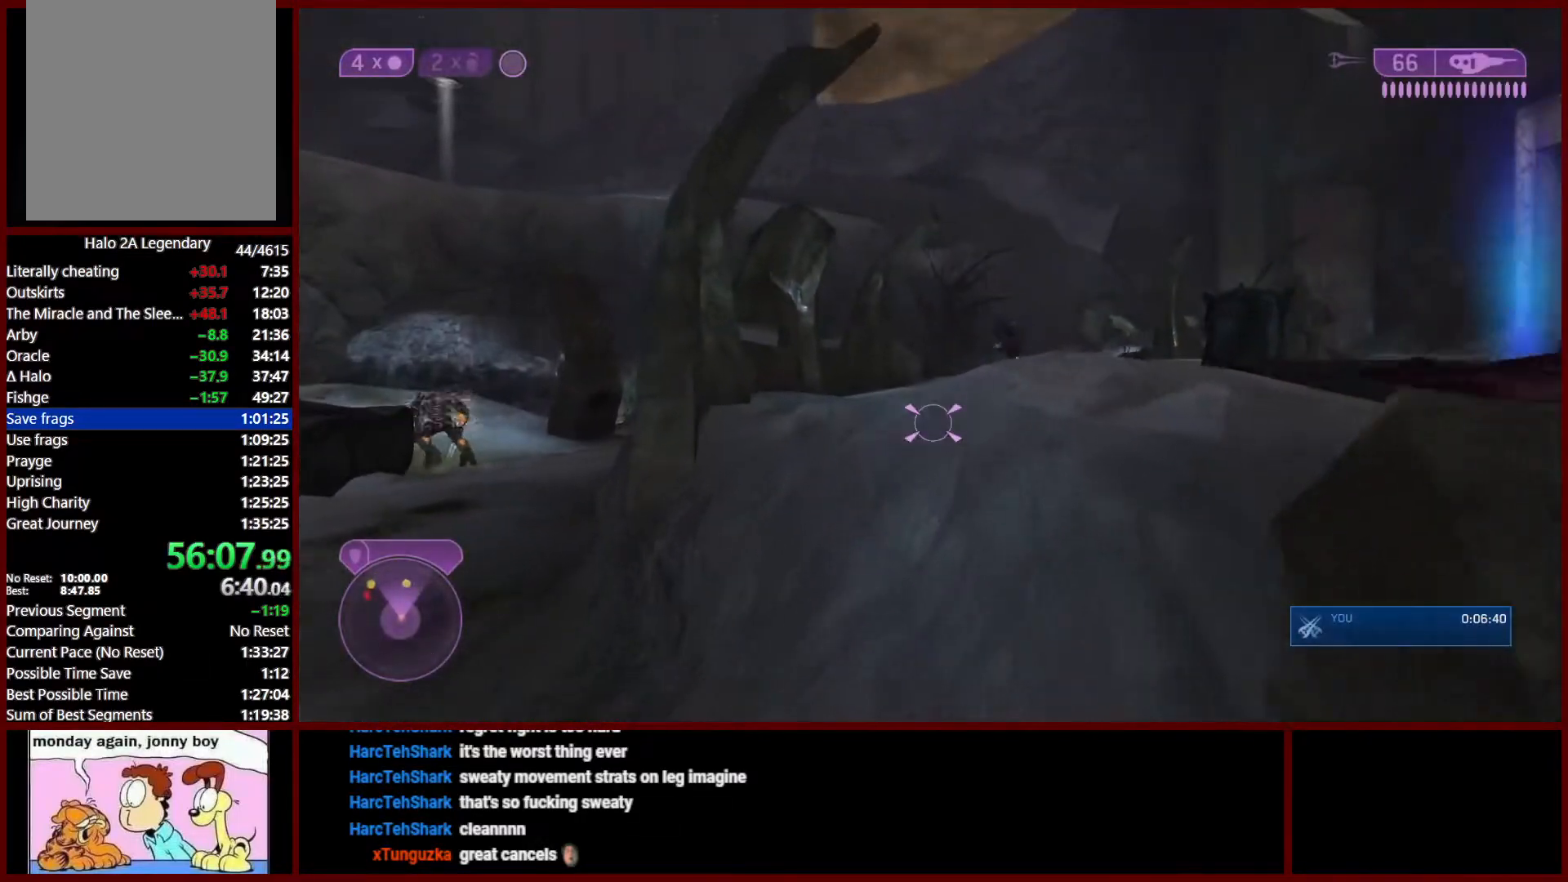
{"buttons": [], "left_stick": "up", "right_stick": "right", "events": [[17, "Y", "down"], [67, "Y", "up"], [83, "left_stick", "up-right"], [383, "right_stick", "down-right"], [433, "left_stick", "up"], [433, "right_stick", "right"]]}
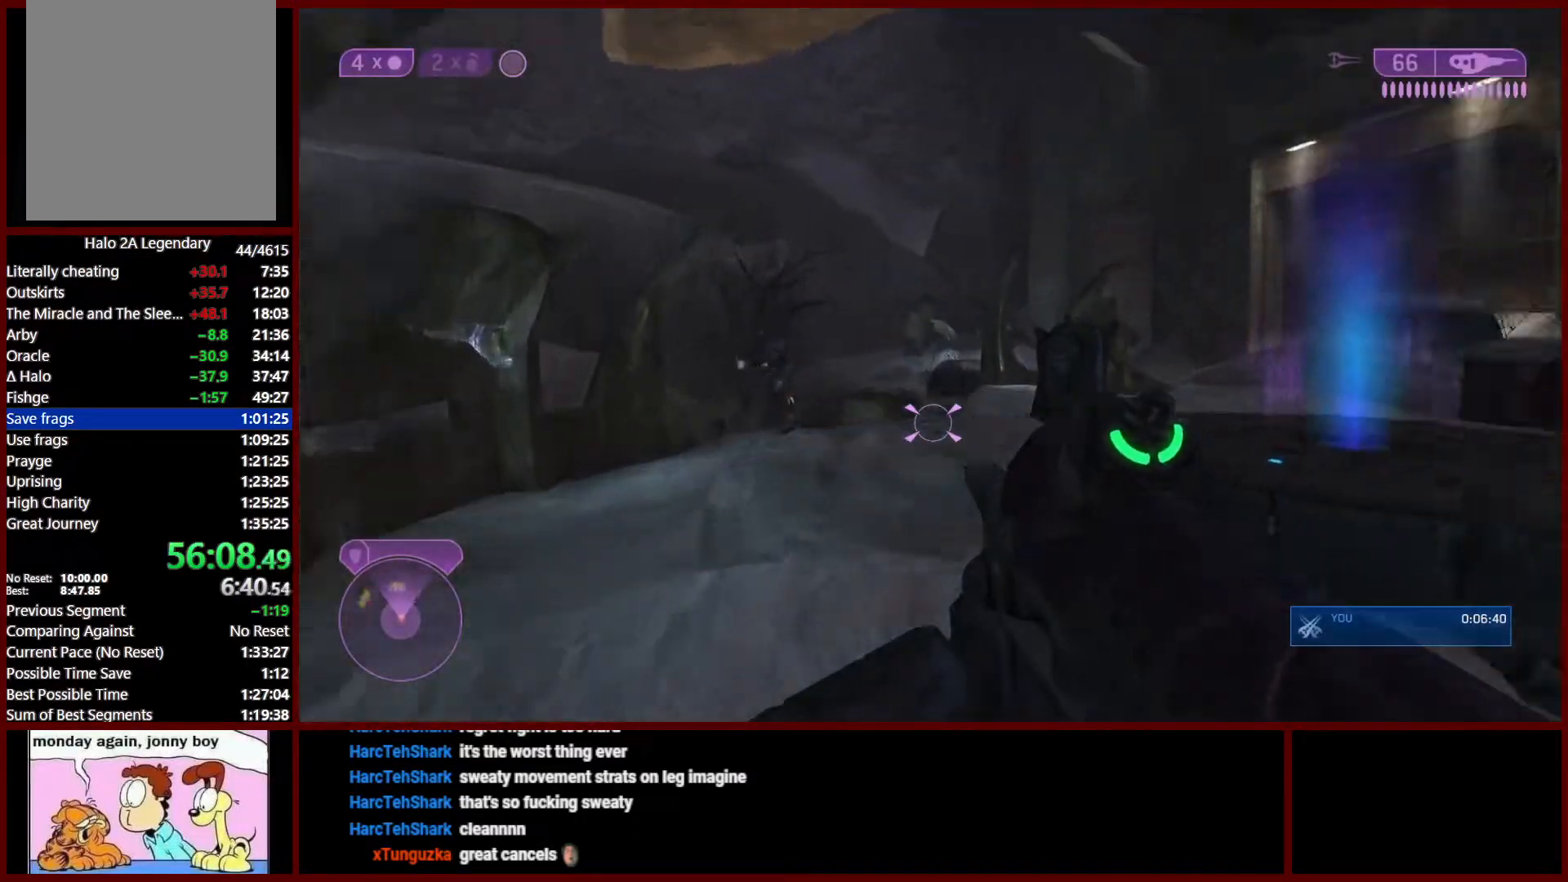
{"buttons": [], "left_stick": "up-left", "right_stick": "center", "events": [[33, "right_stick", "center"], [50, "left_stick", "up-left"]]}
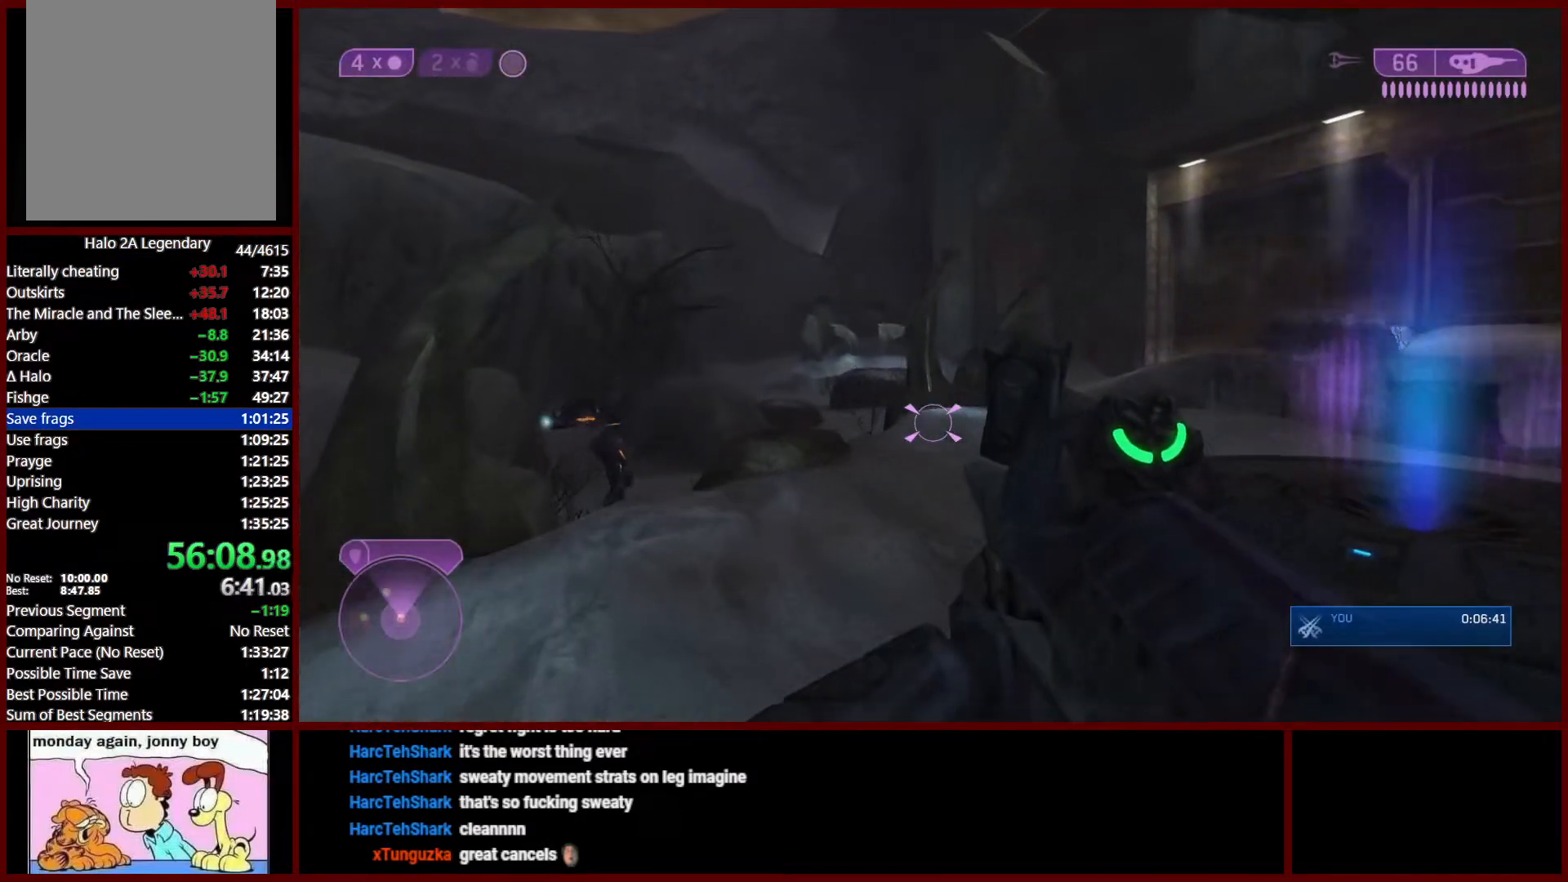
{"buttons": [], "left_stick": "up-right", "right_stick": "up-left", "events": [[83, "right_stick", "up-left"], [133, "left_stick", "up"], [183, "right_stick", "center"], [417, "right_stick", "up"], [467, "left_stick", "up-right"], [467, "right_stick", "up-left"]]}
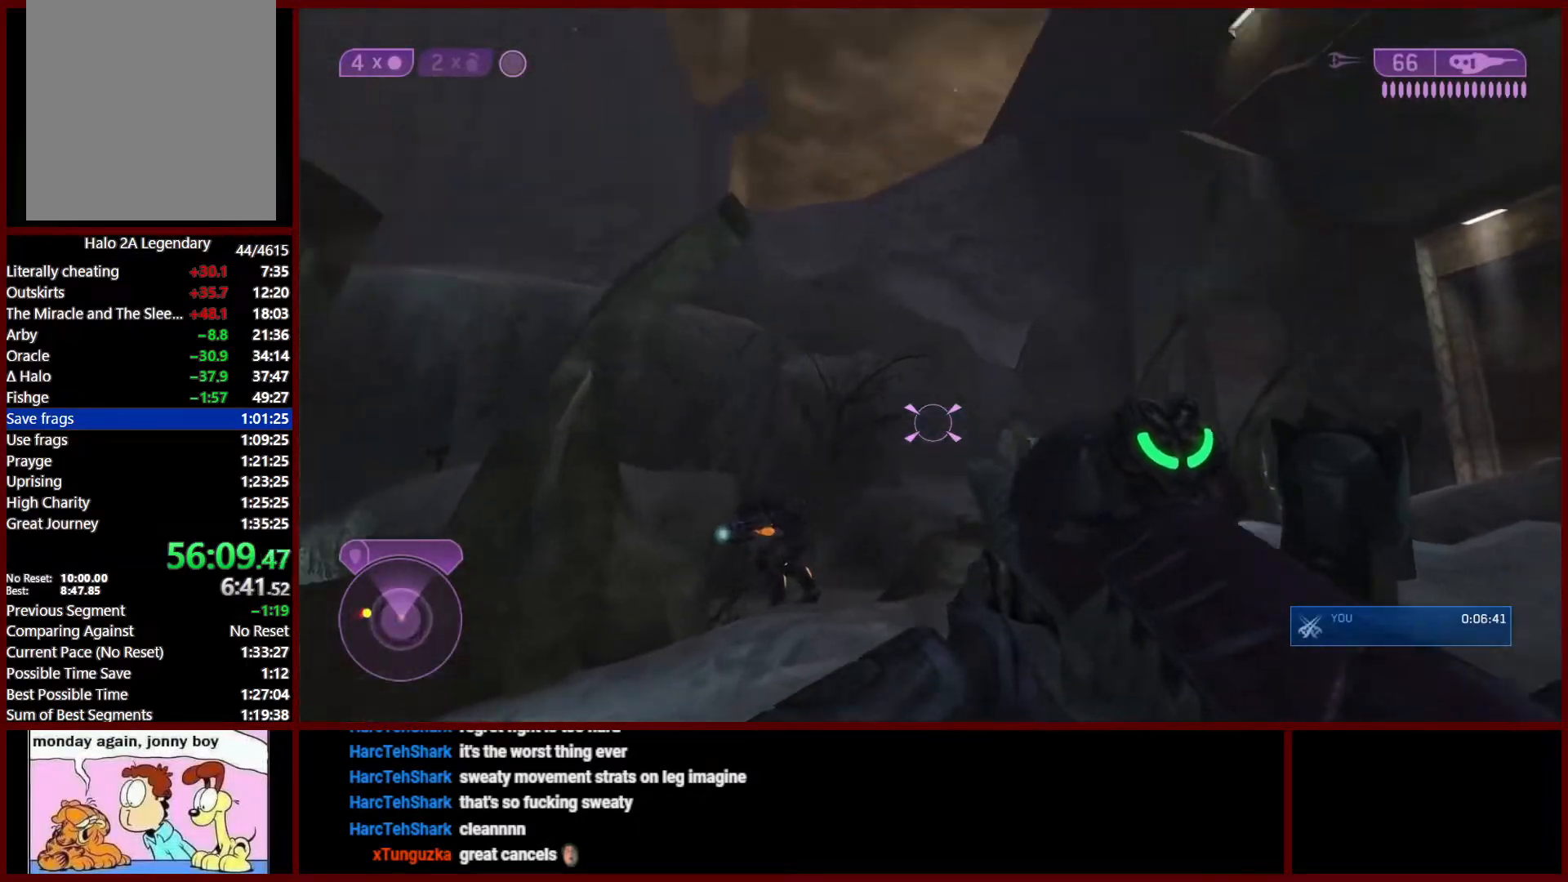
{"buttons": [], "left_stick": "up-left", "right_stick": "center", "events": [[100, "right_stick", "center"], [183, "right_stick", "down"], [250, "left_stick", "up"], [383, "right_stick", "down-right"], [400, "left_stick", "up-left"], [483, "right_stick", "center"]]}
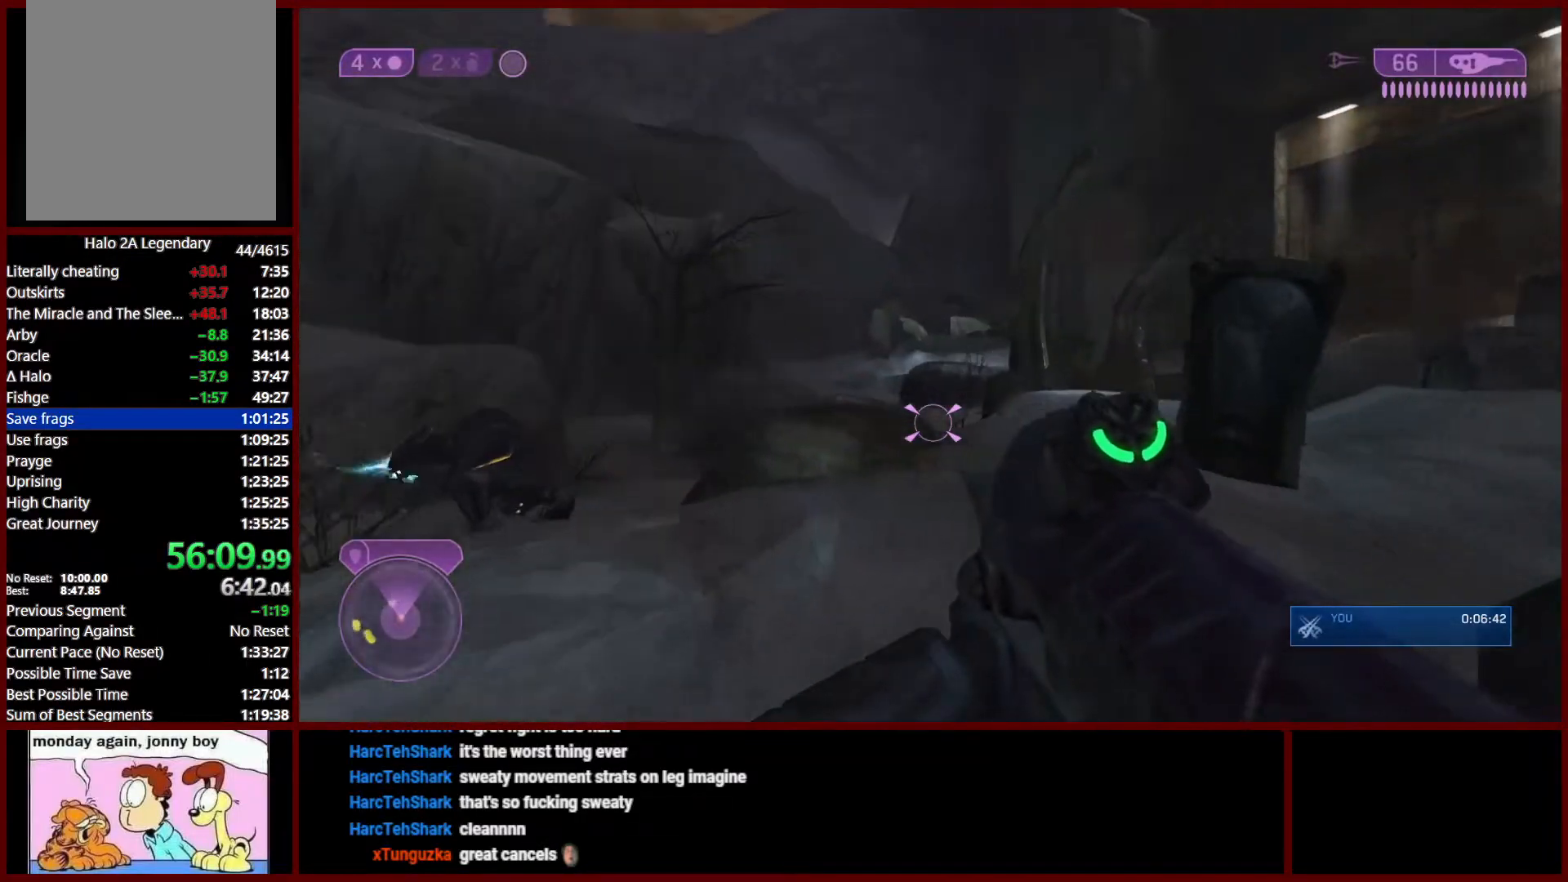
{"buttons": [], "left_stick": "up-right", "right_stick": "up-left", "events": [[250, "left_stick", "up"], [367, "left_stick", "up-right"], [500, "right_stick", "up-left"]]}
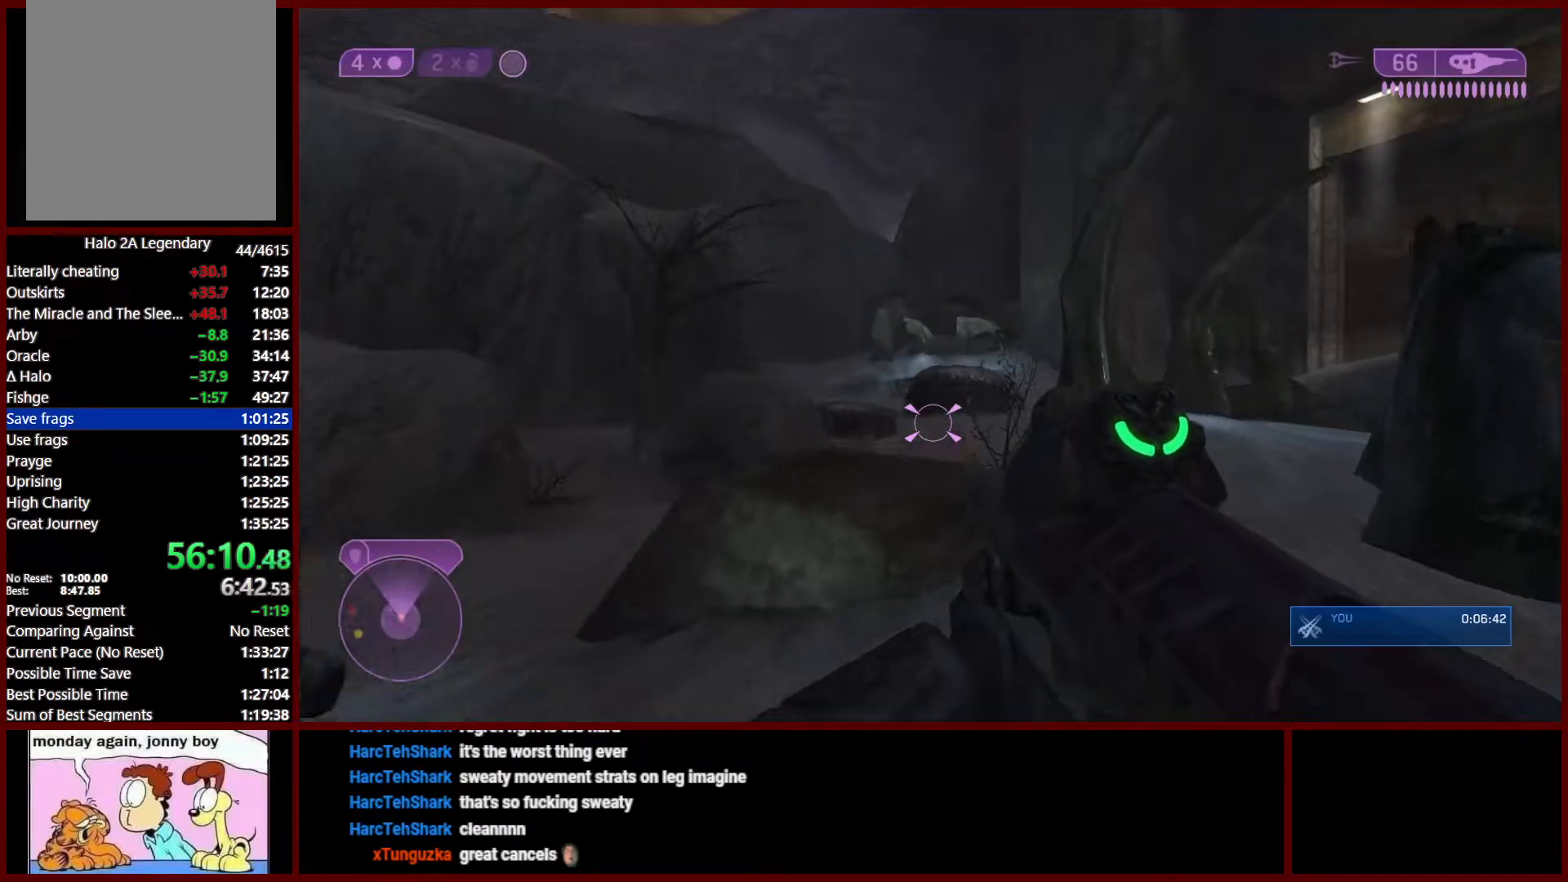
{"buttons": [], "left_stick": "down-left", "right_stick": "right", "events": [[183, "right_stick", "center"], [267, "left_stick", "down-right"], [333, "left_stick", "down-left"], [483, "right_stick", "right"]]}
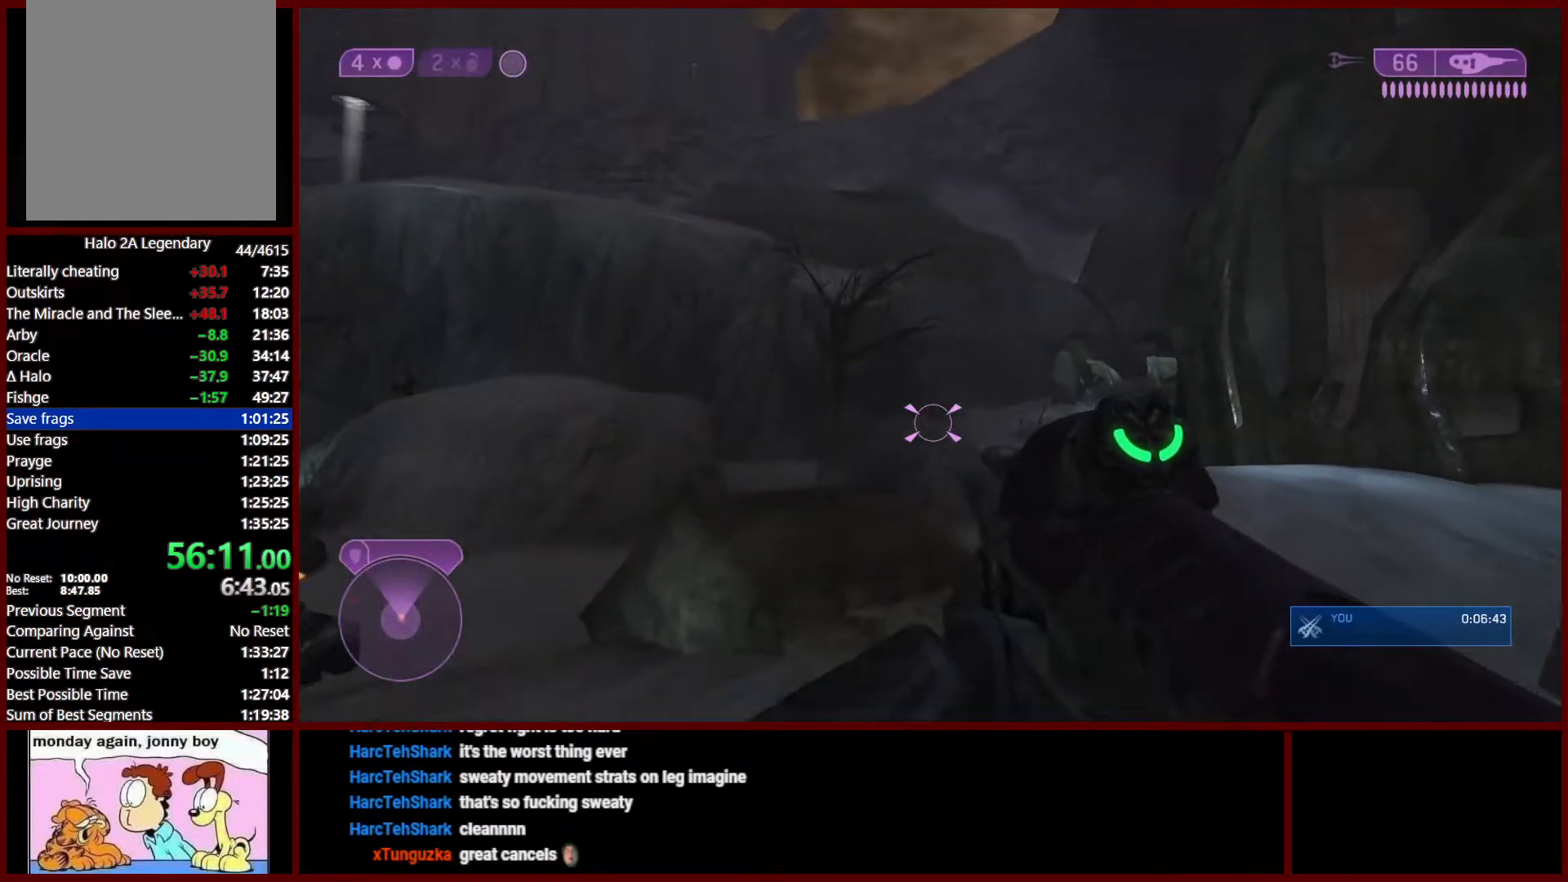
{"buttons": [], "left_stick": "left", "right_stick": "right", "events": [[283, "left_stick", "left"]]}
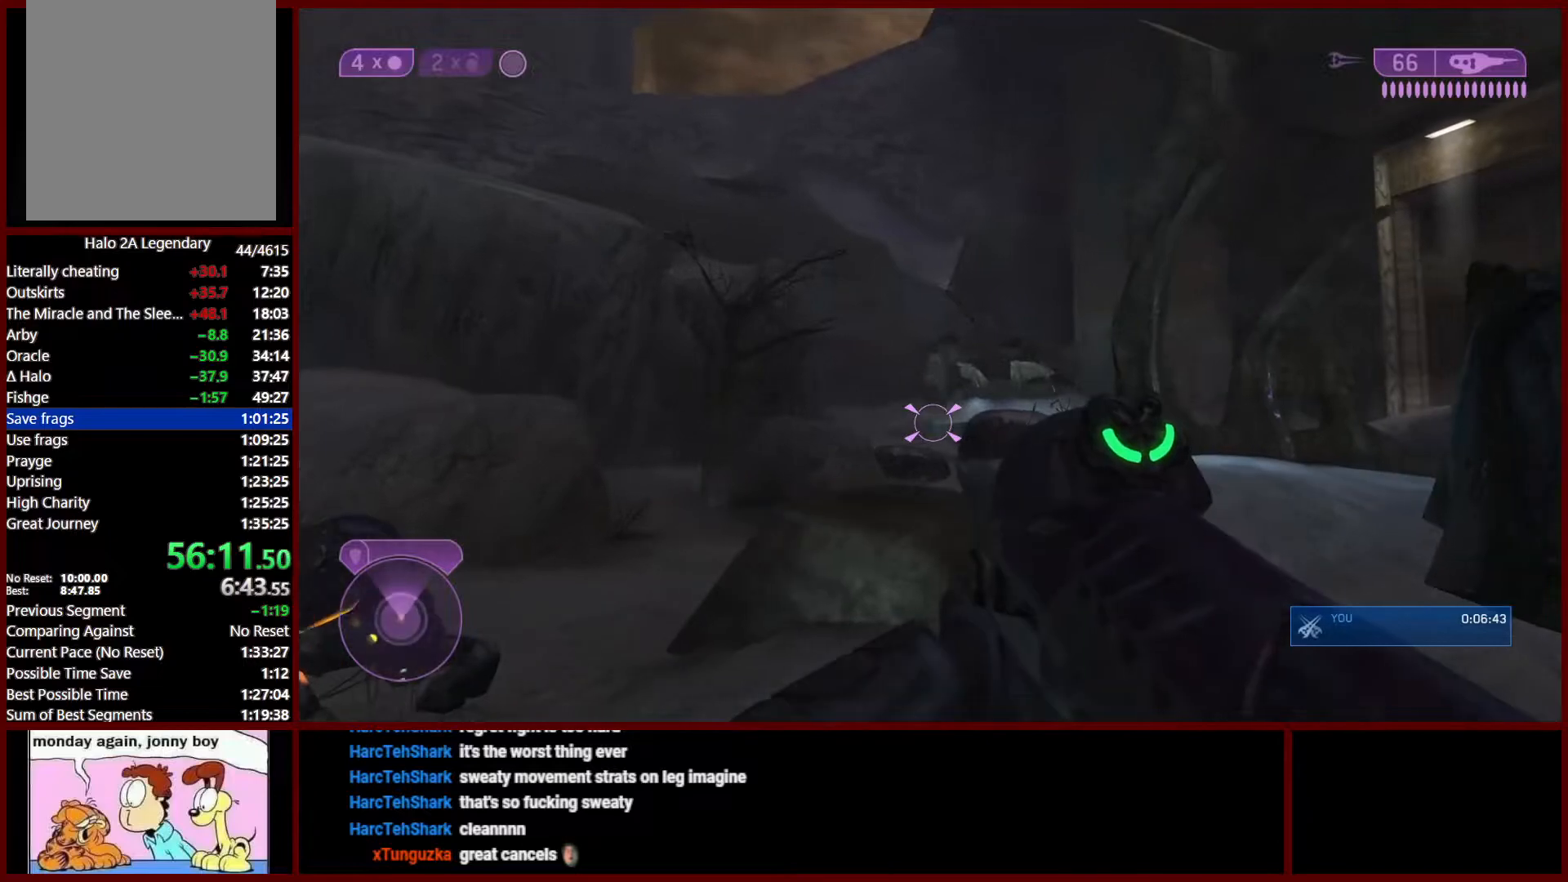
{"buttons": [], "left_stick": "up-right", "right_stick": "up-left", "events": [[50, "left_stick", "up-right"], [200, "right_stick", "center"], [450, "right_stick", "up-left"]]}
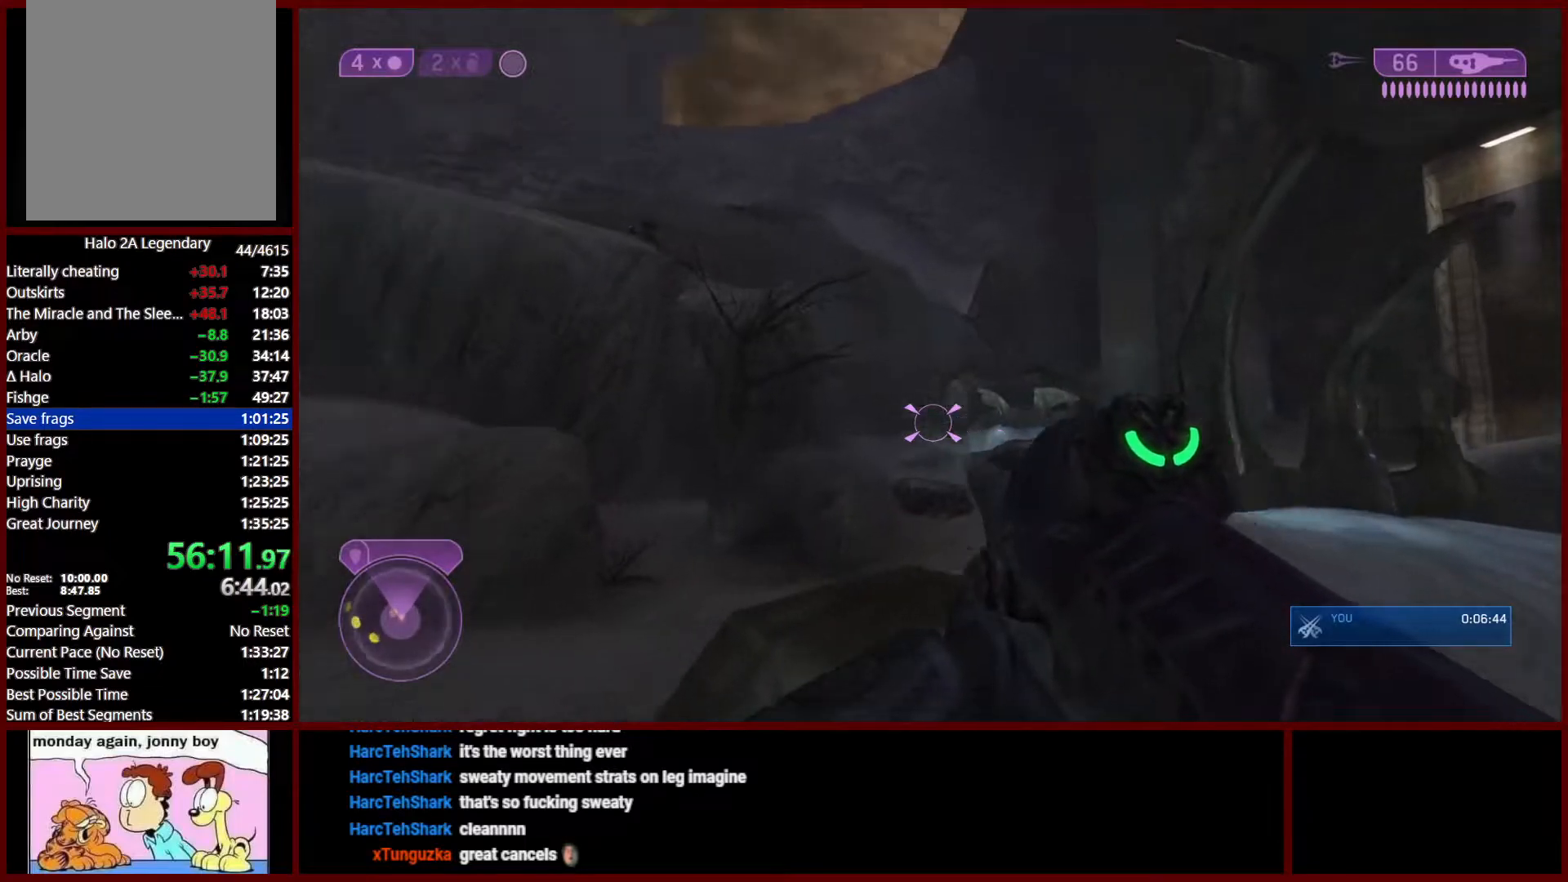
{"buttons": [], "left_stick": "left", "right_stick": "up-left", "events": [[50, "left_stick", "down-right"], [100, "left_stick", "down"], [183, "right_stick", "center"], [250, "left_stick", "down-left"], [317, "R3", "down"], [367, "left_stick", "left"], [417, "R3", "up"], [417, "right_stick", "up-left"]]}
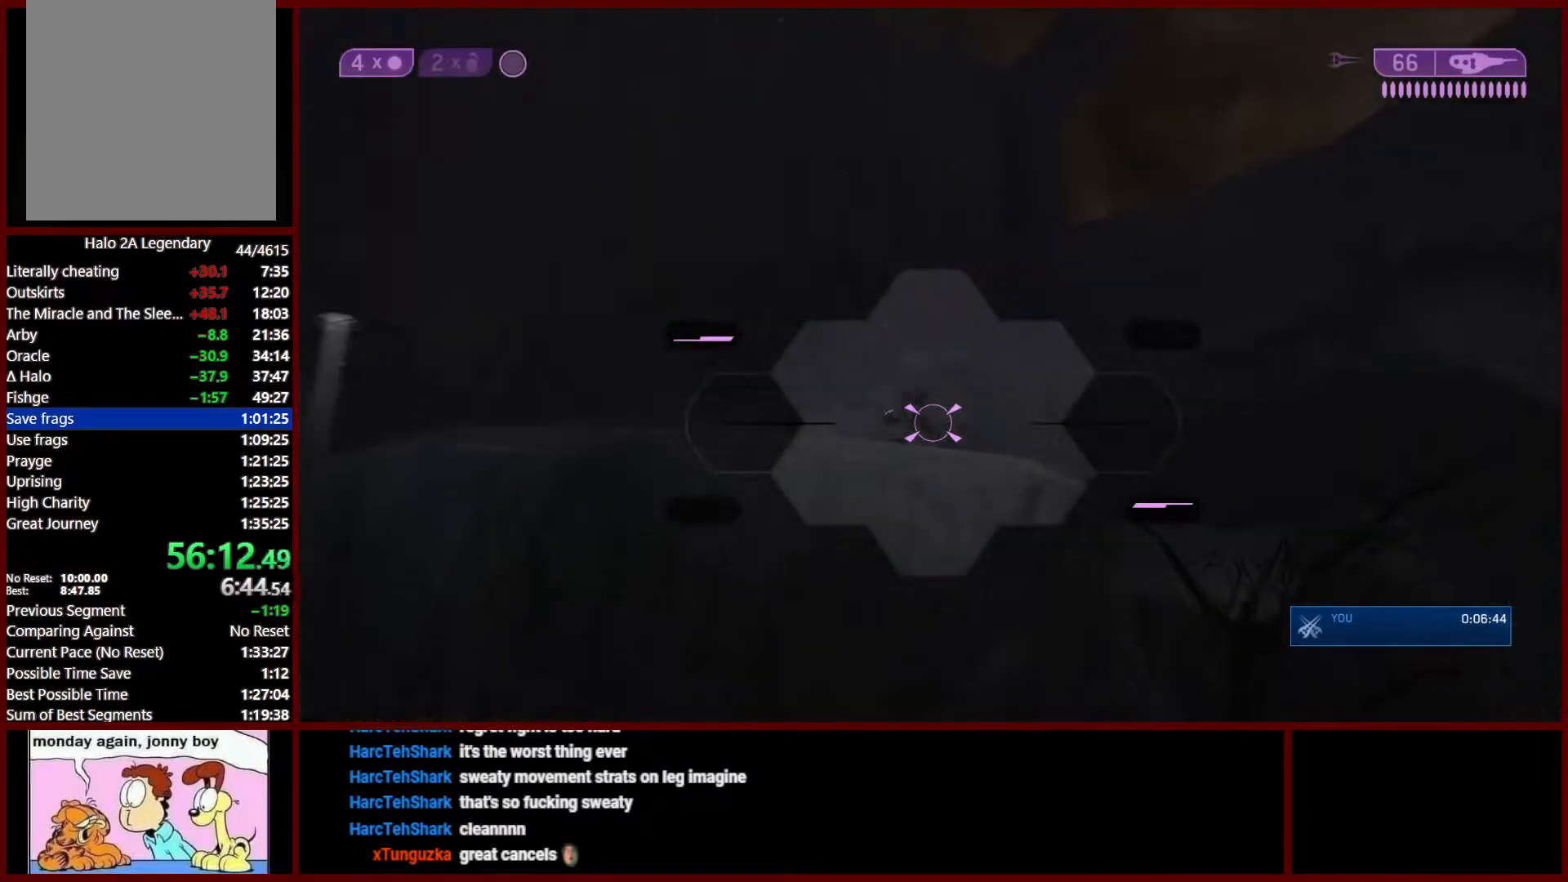
{"buttons": ["R2"], "left_stick": "center", "right_stick": "up-left", "events": [[83, "right_stick", "down-left"], [133, "right_stick", "center"], [200, "right_stick", "up-left"], [267, "R2", "down"], [267, "left_stick", "center"], [317, "left_stick", "right"], [400, "R2", "up"], [400, "left_stick", "left"], [433, "R2", "down"], [500, "left_stick", "center"]]}
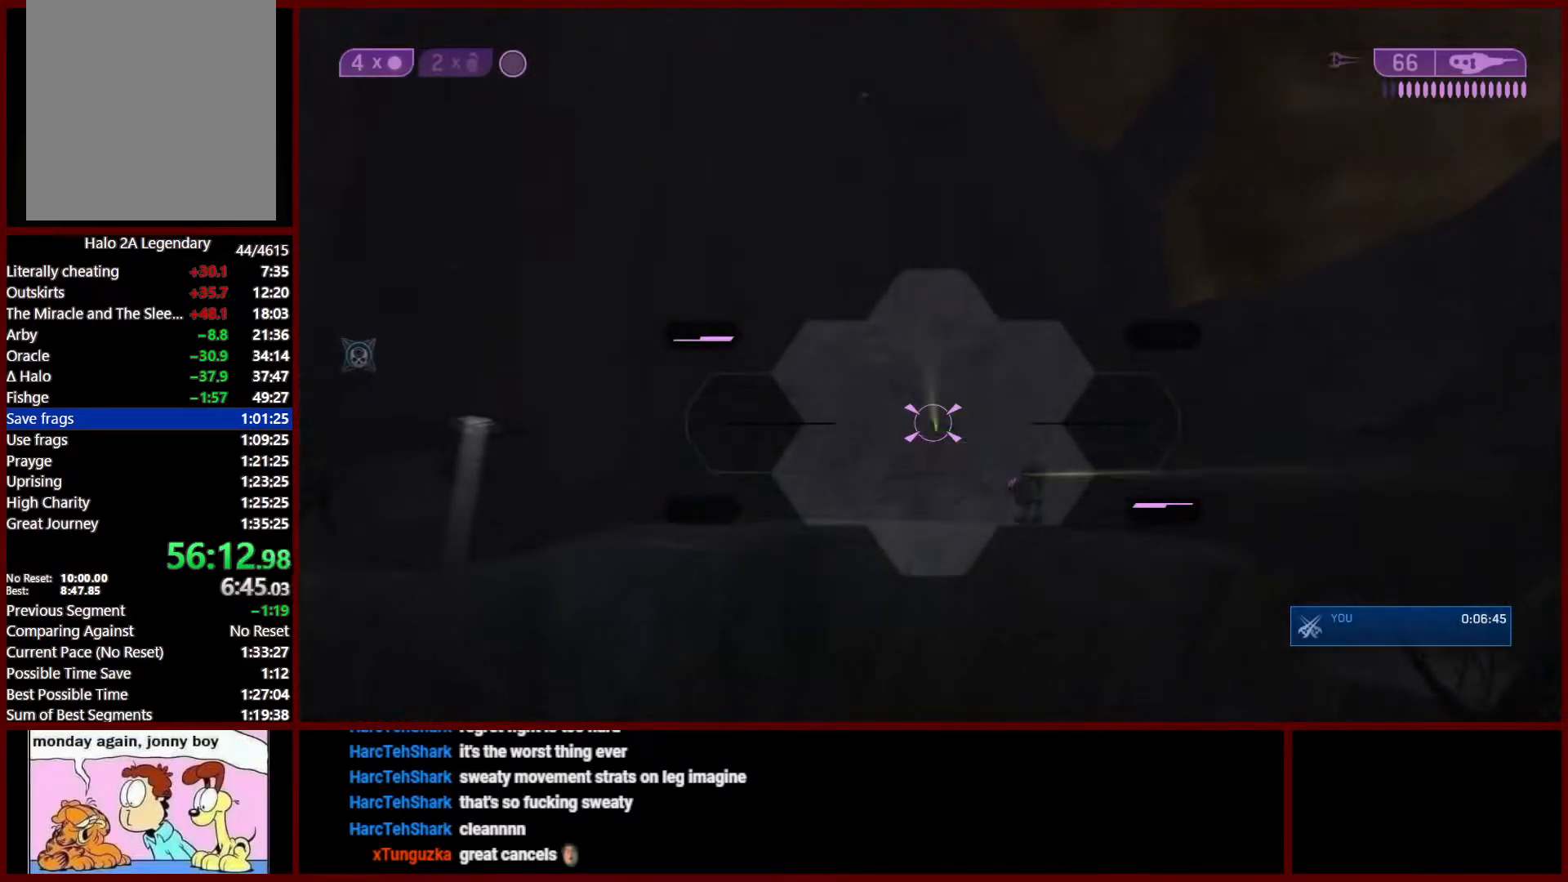
{"buttons": [], "left_stick": "down-right", "right_stick": "left", "events": [[17, "left_stick", "right"], [33, "right_stick", "center"], [67, "R2", "up"], [133, "right_stick", "down"], [217, "right_stick", "down-left"], [400, "right_stick", "left"], [417, "left_stick", "down-right"]]}
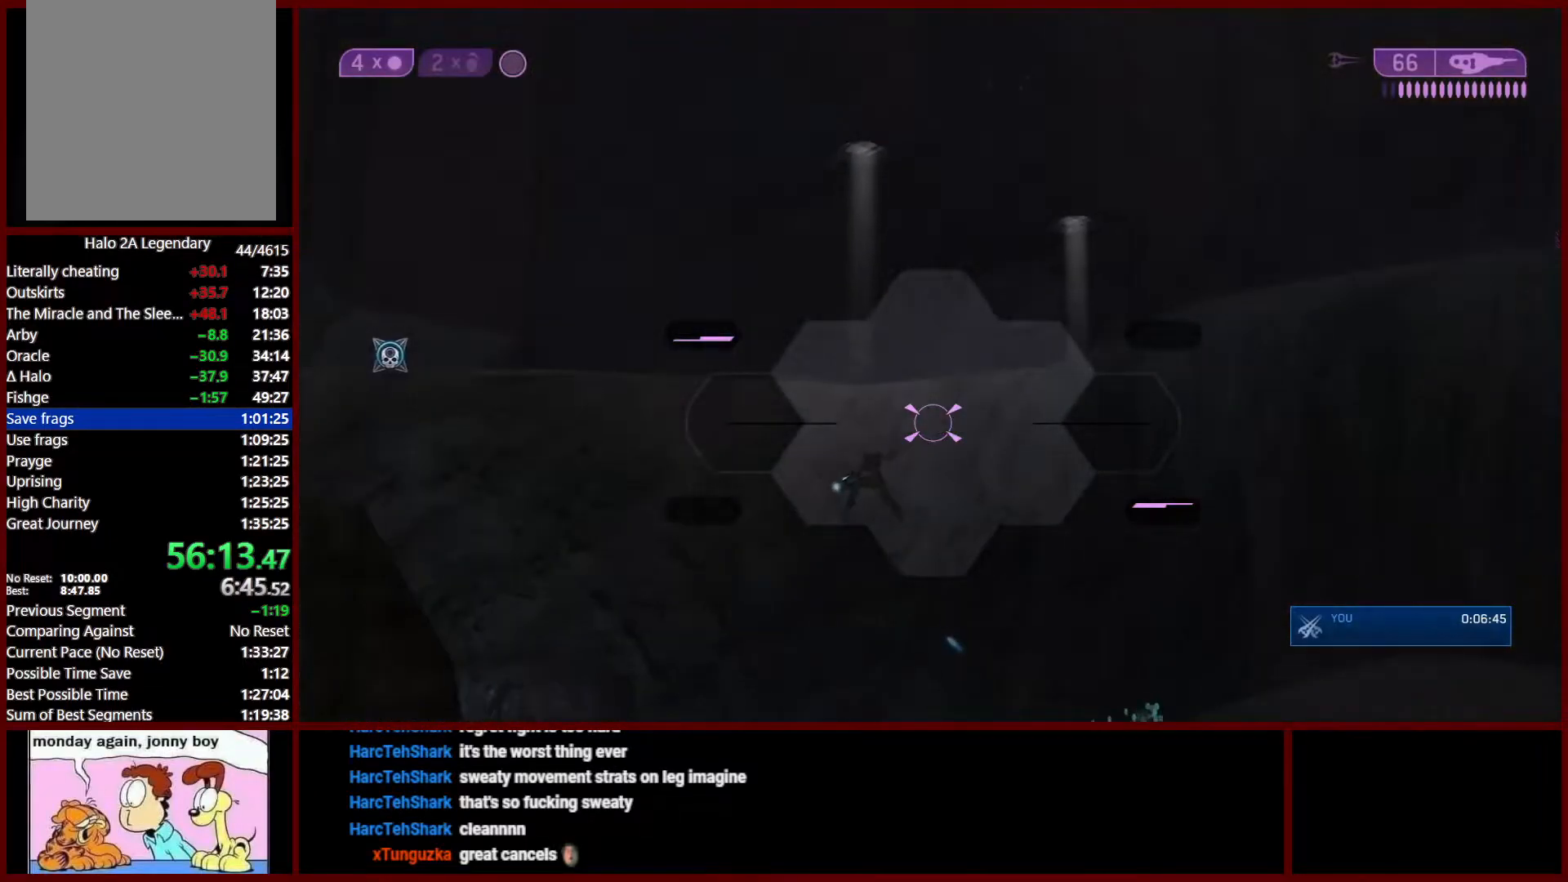
{"buttons": ["R2"], "left_stick": "right", "right_stick": "down", "events": [[50, "right_stick", "down-left"], [133, "left_stick", "up"], [267, "left_stick", "up-right"], [367, "left_stick", "right"], [367, "right_stick", "down"], [417, "R2", "down"]]}
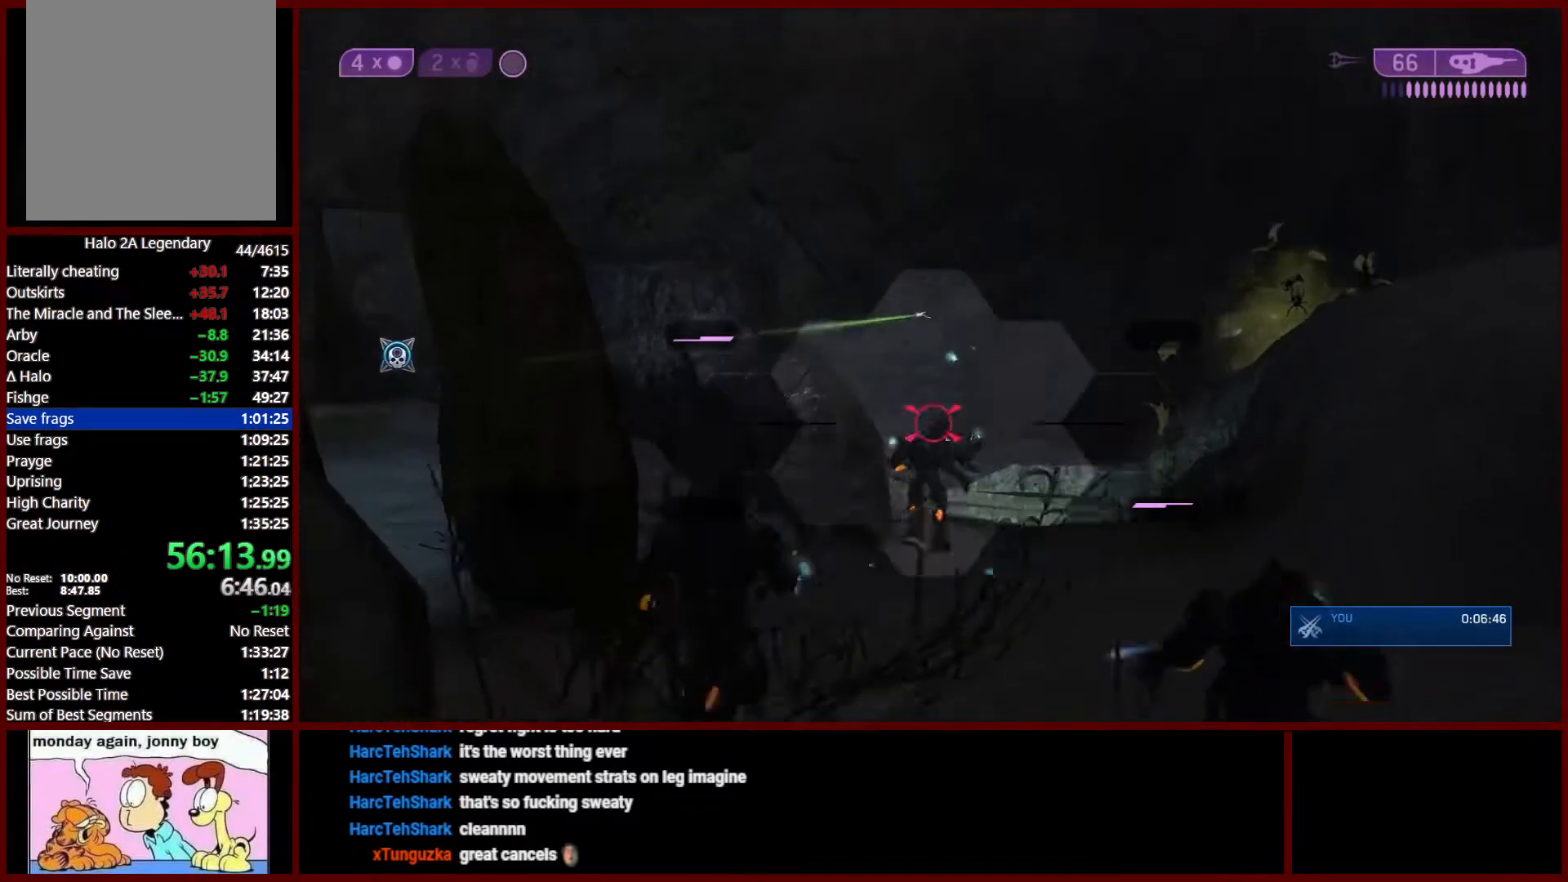
{"buttons": [], "left_stick": "right", "right_stick": "center", "events": [[17, "R2", "up"], [100, "R2", "down"], [100, "right_stick", "center"], [183, "R2", "up"], [200, "left_stick", "up-left"], [367, "right_stick", "up-left"], [450, "right_stick", "center"], [500, "left_stick", "right"]]}
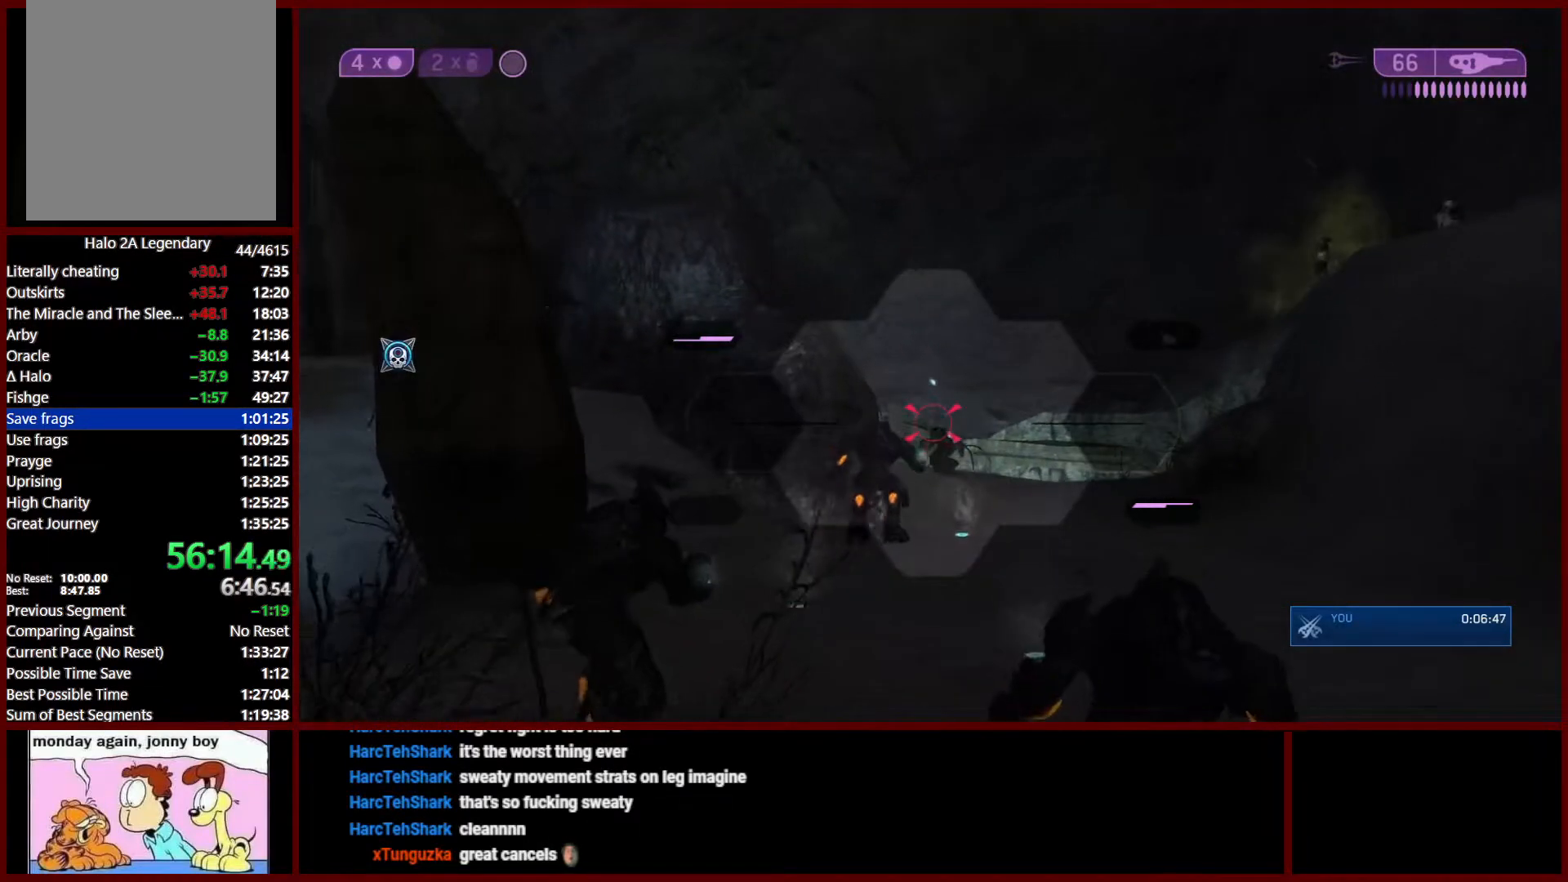
{"buttons": [], "left_stick": "down-right", "right_stick": "down-left", "events": [[117, "right_stick", "down"], [167, "R2", "down"], [217, "right_stick", "center"], [300, "right_stick", "down-left"], [317, "R2", "up"], [367, "left_stick", "down-right"]]}
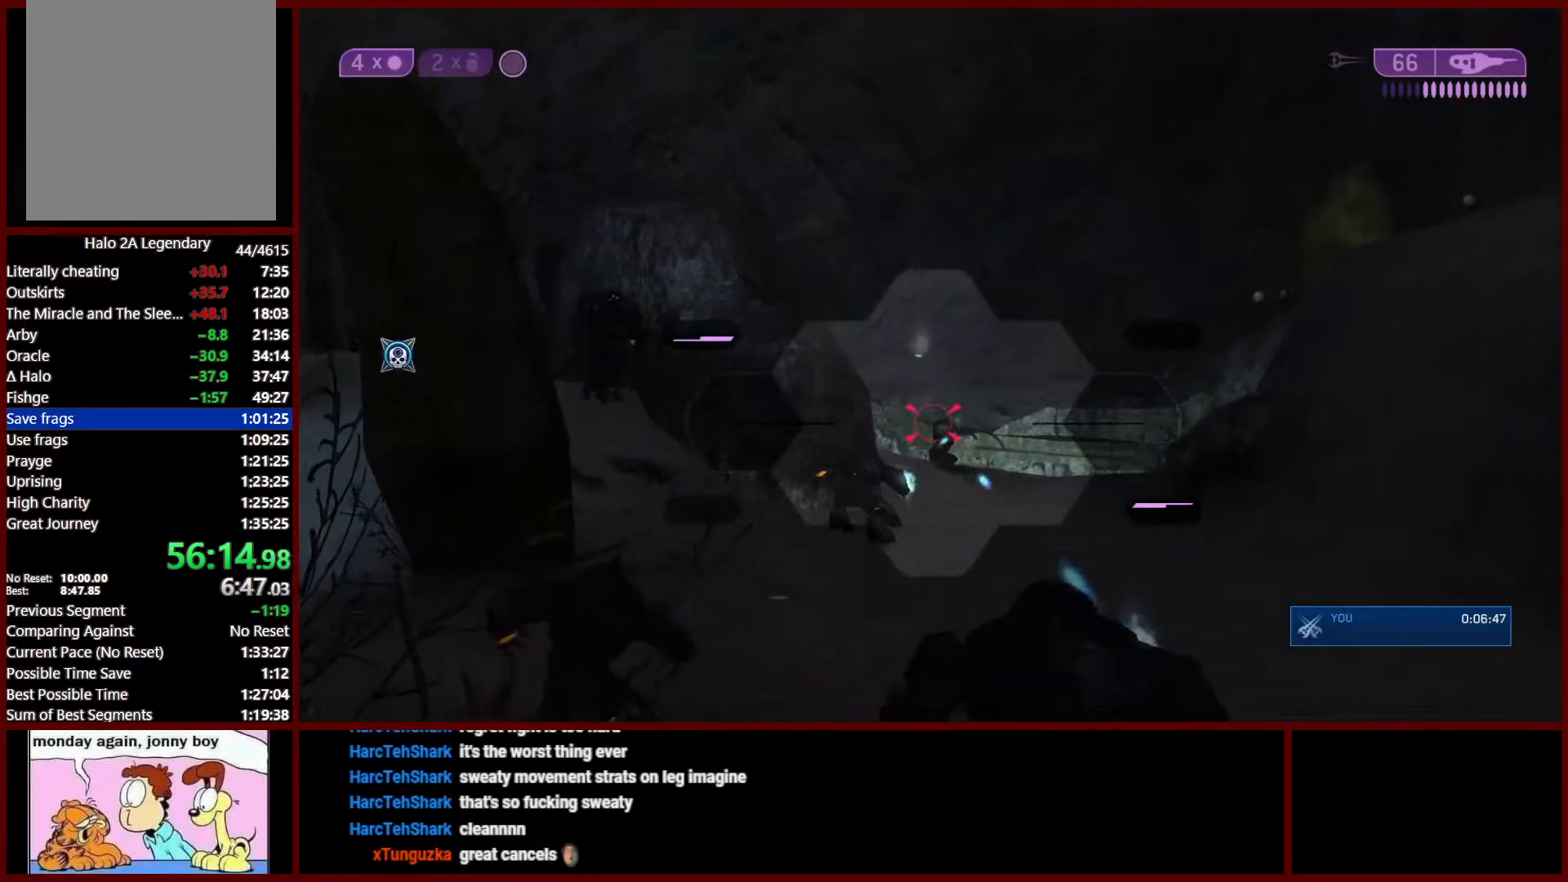
{"buttons": ["R2"], "left_stick": "up-right", "right_stick": "up", "events": [[33, "right_stick", "center"], [167, "right_stick", "up"], [183, "left_stick", "up-right"], [383, "R2", "down"]]}
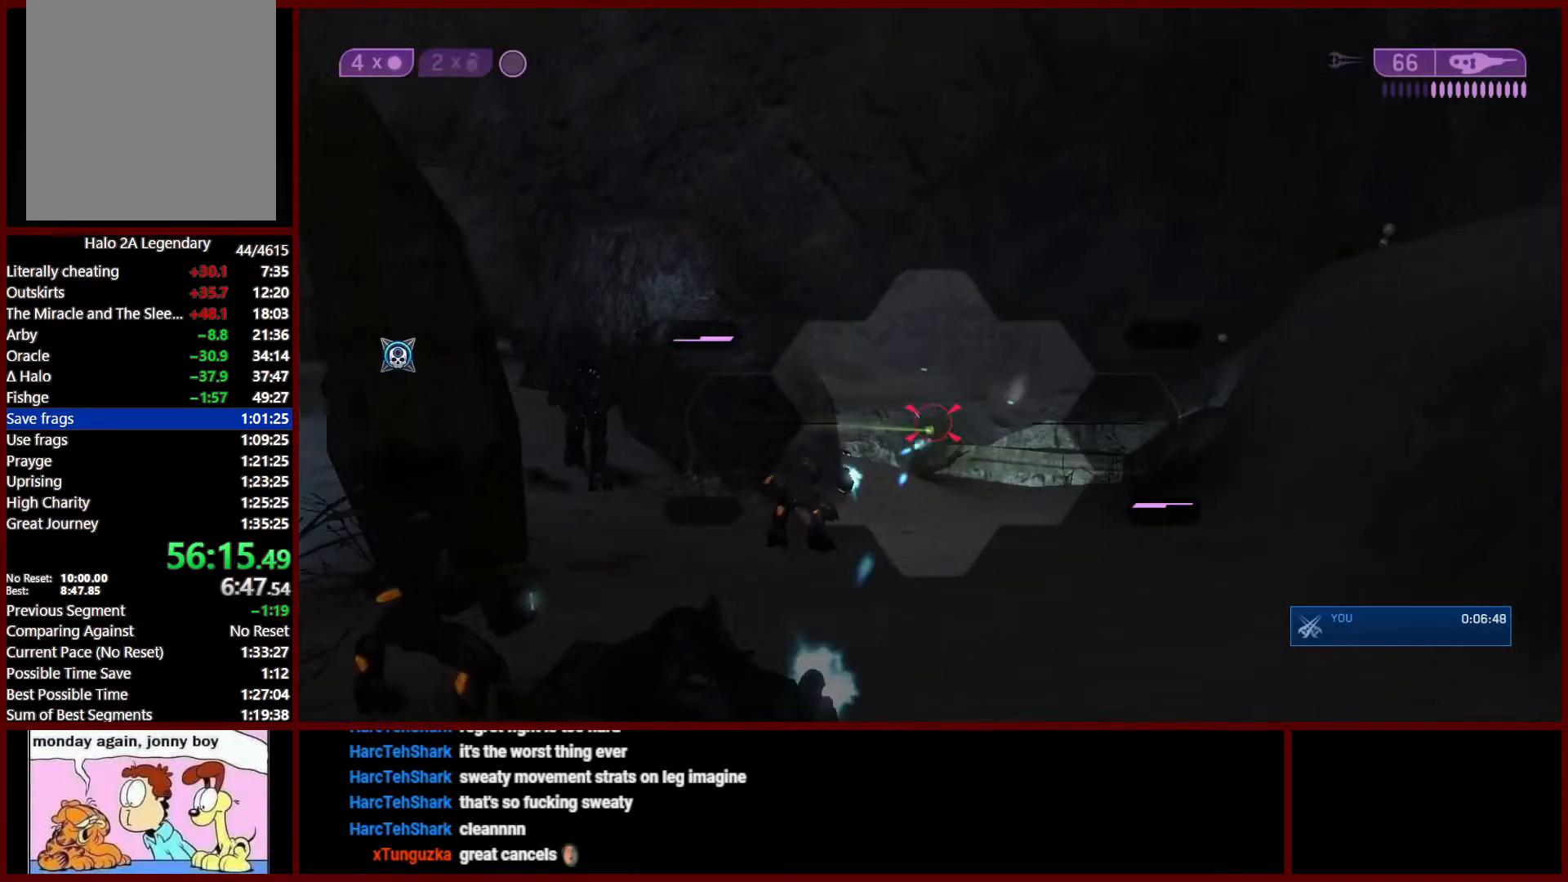
{"buttons": ["R2"], "left_stick": "down-left", "right_stick": "left", "events": [[17, "R2", "up"], [17, "right_stick", "center"], [83, "R2", "down"], [183, "R2", "up"], [200, "left_stick", "up"], [200, "right_stick", "left"], [233, "R2", "down"], [267, "right_stick", "up-left"], [317, "left_stick", "down-left"], [367, "R2", "up"], [383, "right_stick", "left"], [417, "R2", "down"]]}
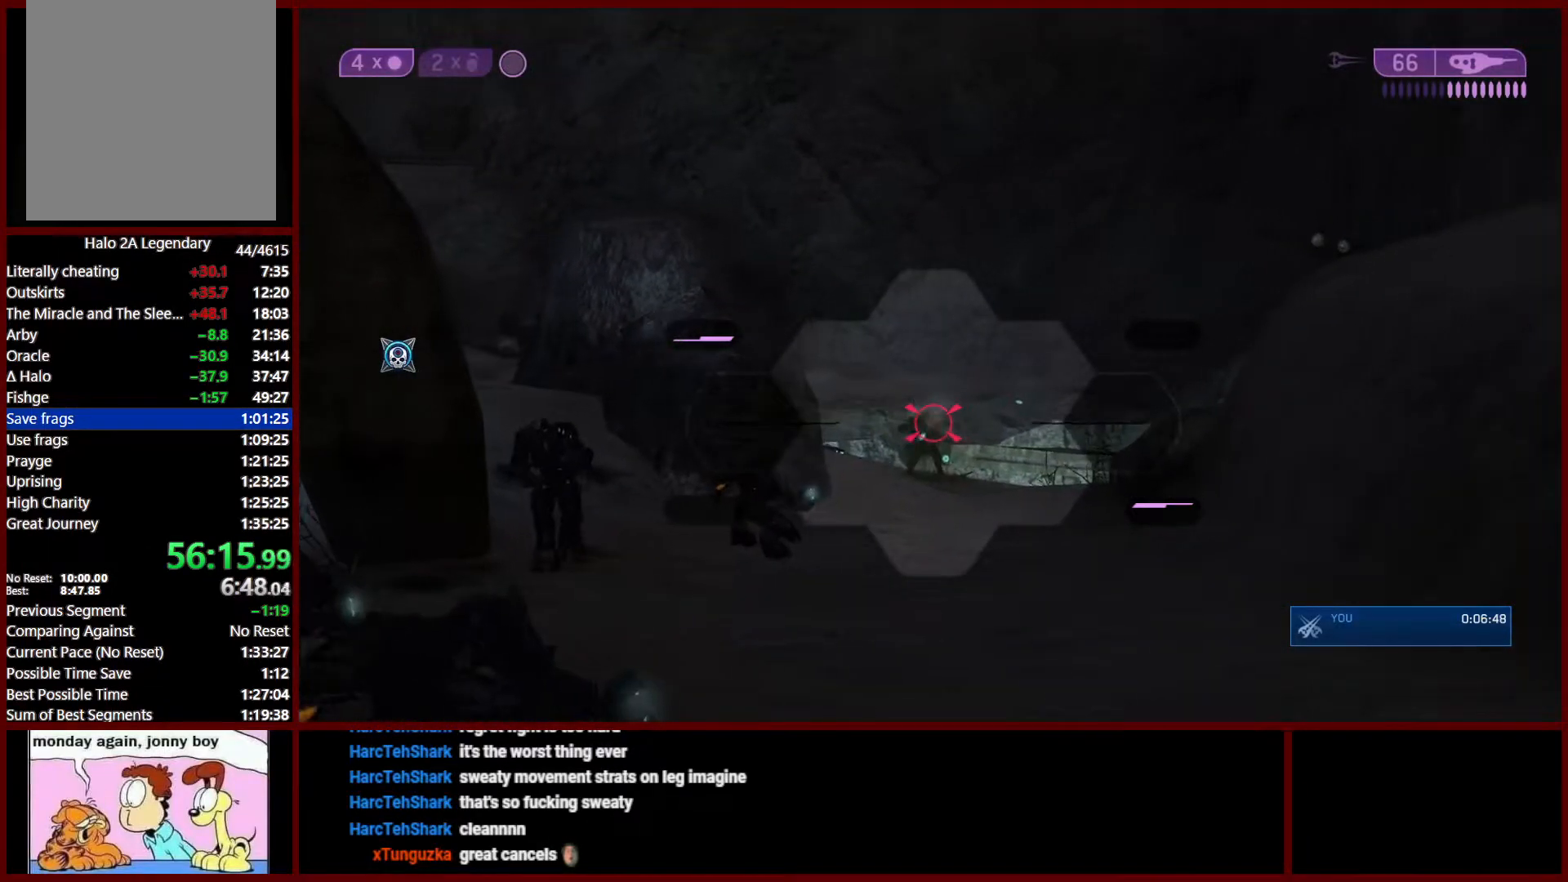
{"buttons": ["R2"], "left_stick": "up", "right_stick": "up-right", "events": [[33, "R2", "up"], [50, "right_stick", "center"], [100, "R2", "down"], [117, "right_stick", "up"], [200, "R2", "up"], [217, "right_stick", "center"], [250, "R2", "down"], [283, "right_stick", "up"], [300, "left_stick", "up-right"], [367, "R2", "up"], [383, "right_stick", "up-right"], [433, "R2", "down"], [483, "left_stick", "up"]]}
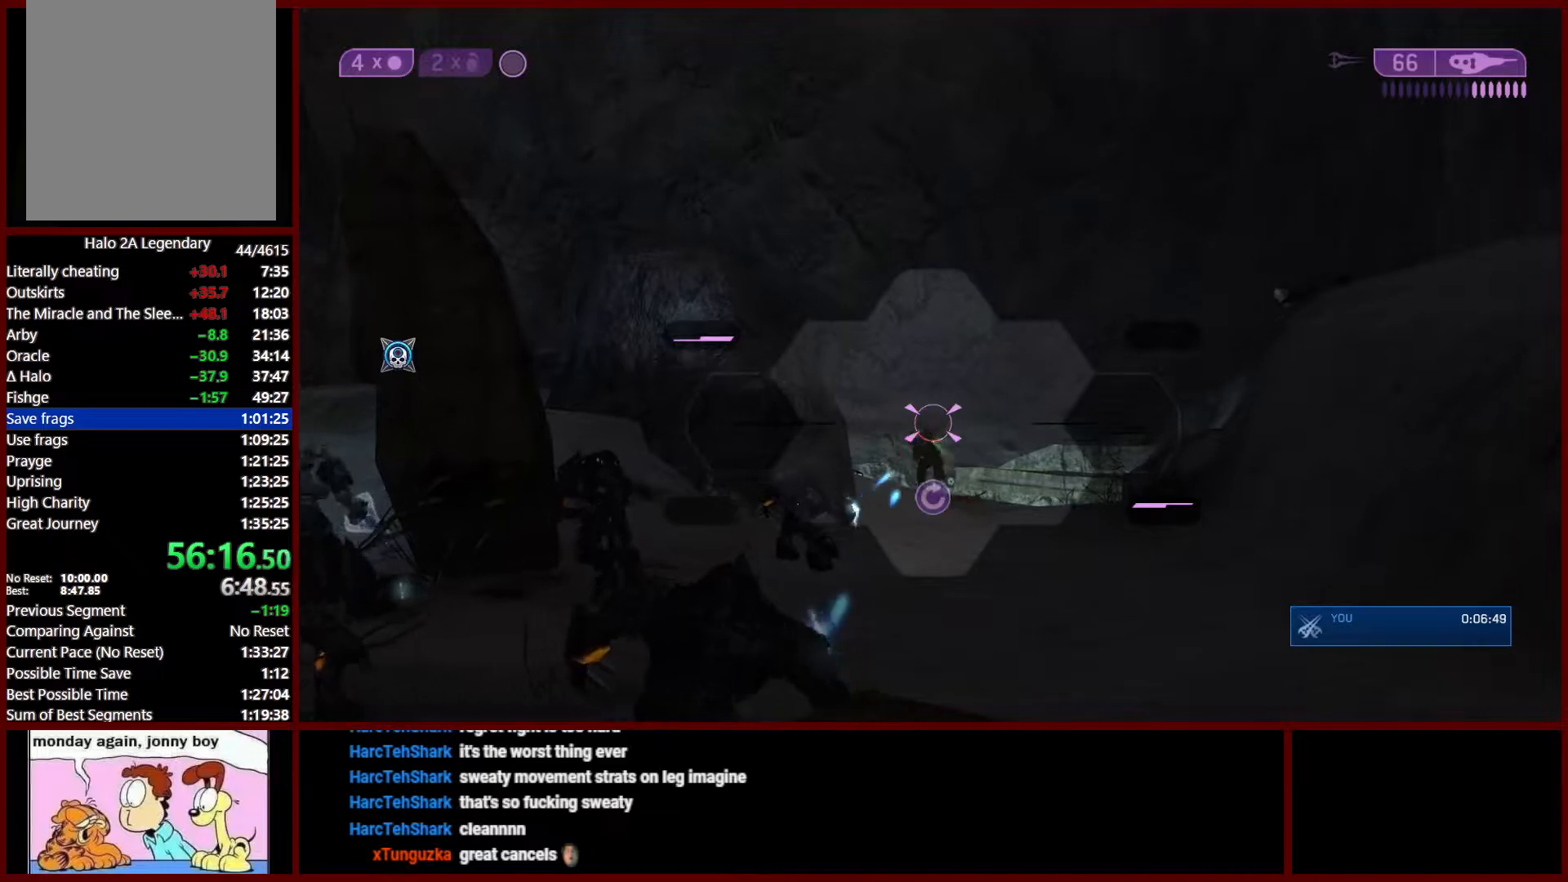
{"buttons": ["X"], "left_stick": "right", "right_stick": "right", "events": [[33, "right_stick", "center"], [67, "R2", "up"], [83, "R2", "down"], [133, "right_stick", "up"], [233, "R2", "up"], [233, "left_stick", "left"], [267, "R2", "down"], [300, "right_stick", "center"], [350, "R2", "up"], [350, "right_stick", "right"], [400, "left_stick", "right"], [483, "X", "down"]]}
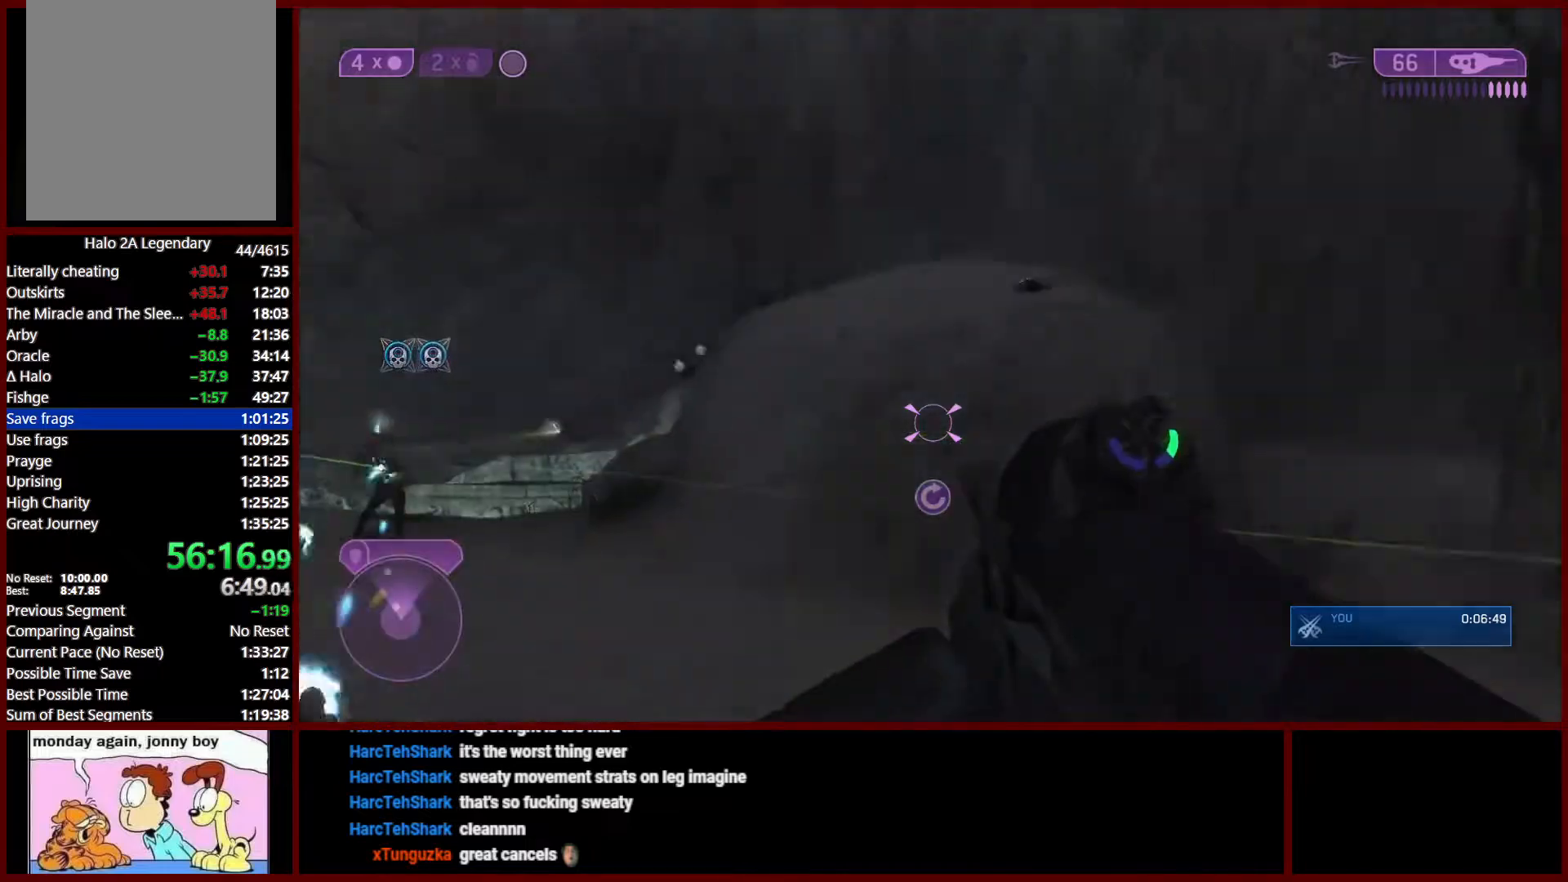
{"buttons": [], "left_stick": "up-left", "right_stick": "center", "events": [[67, "X", "up"], [67, "left_stick", "up"], [133, "X", "down"], [167, "right_stick", "center"], [200, "X", "up"], [483, "left_stick", "up-left"]]}
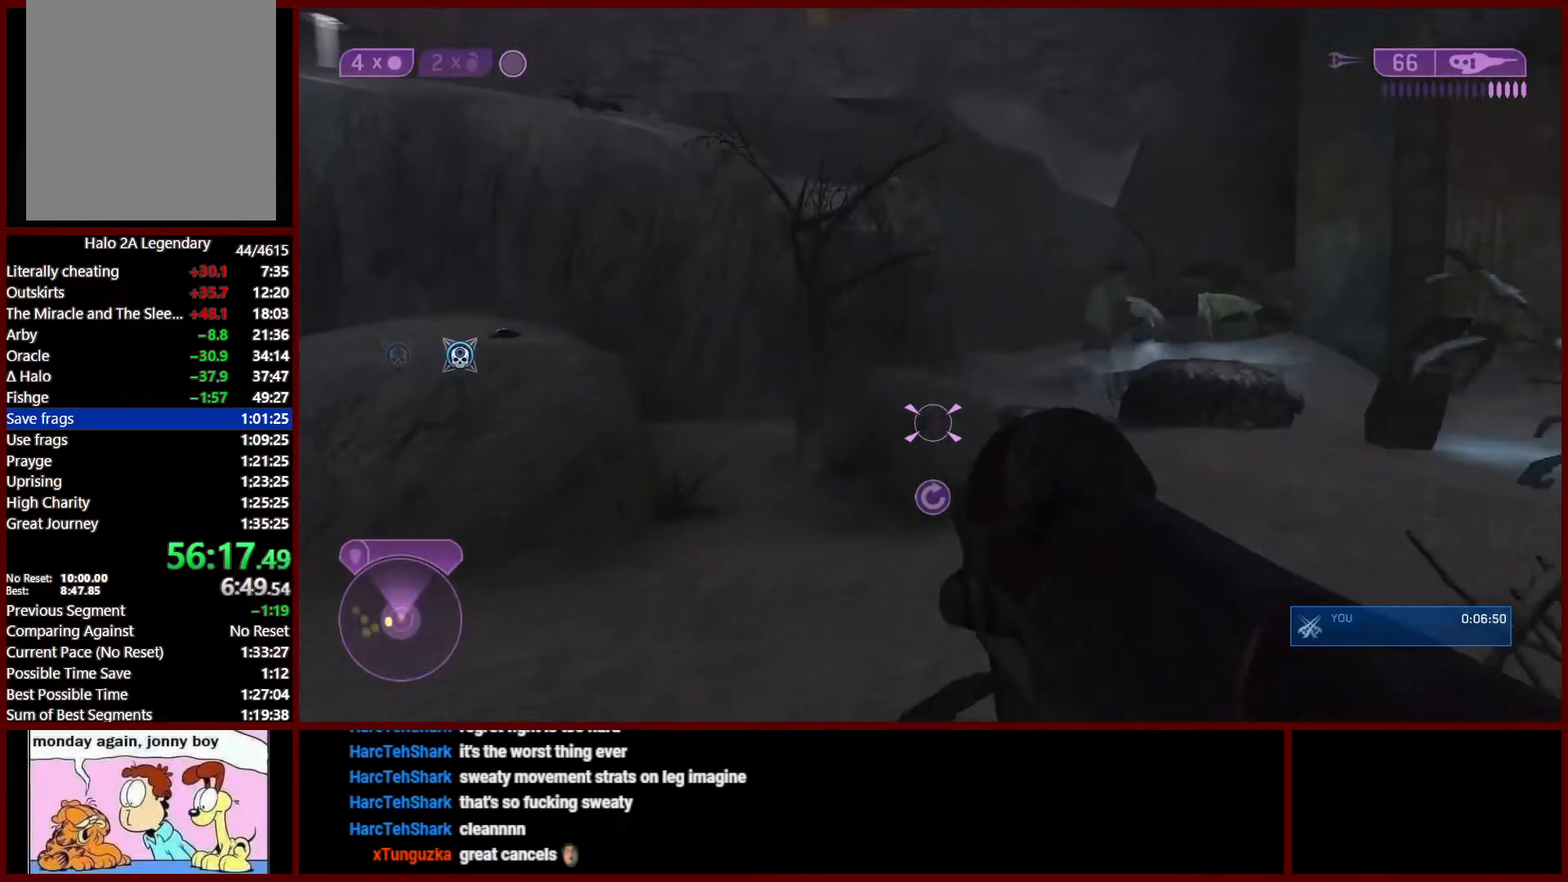
{"buttons": [], "left_stick": "up", "right_stick": "left", "events": [[100, "left_stick", "up"], [267, "right_stick", "left"]]}
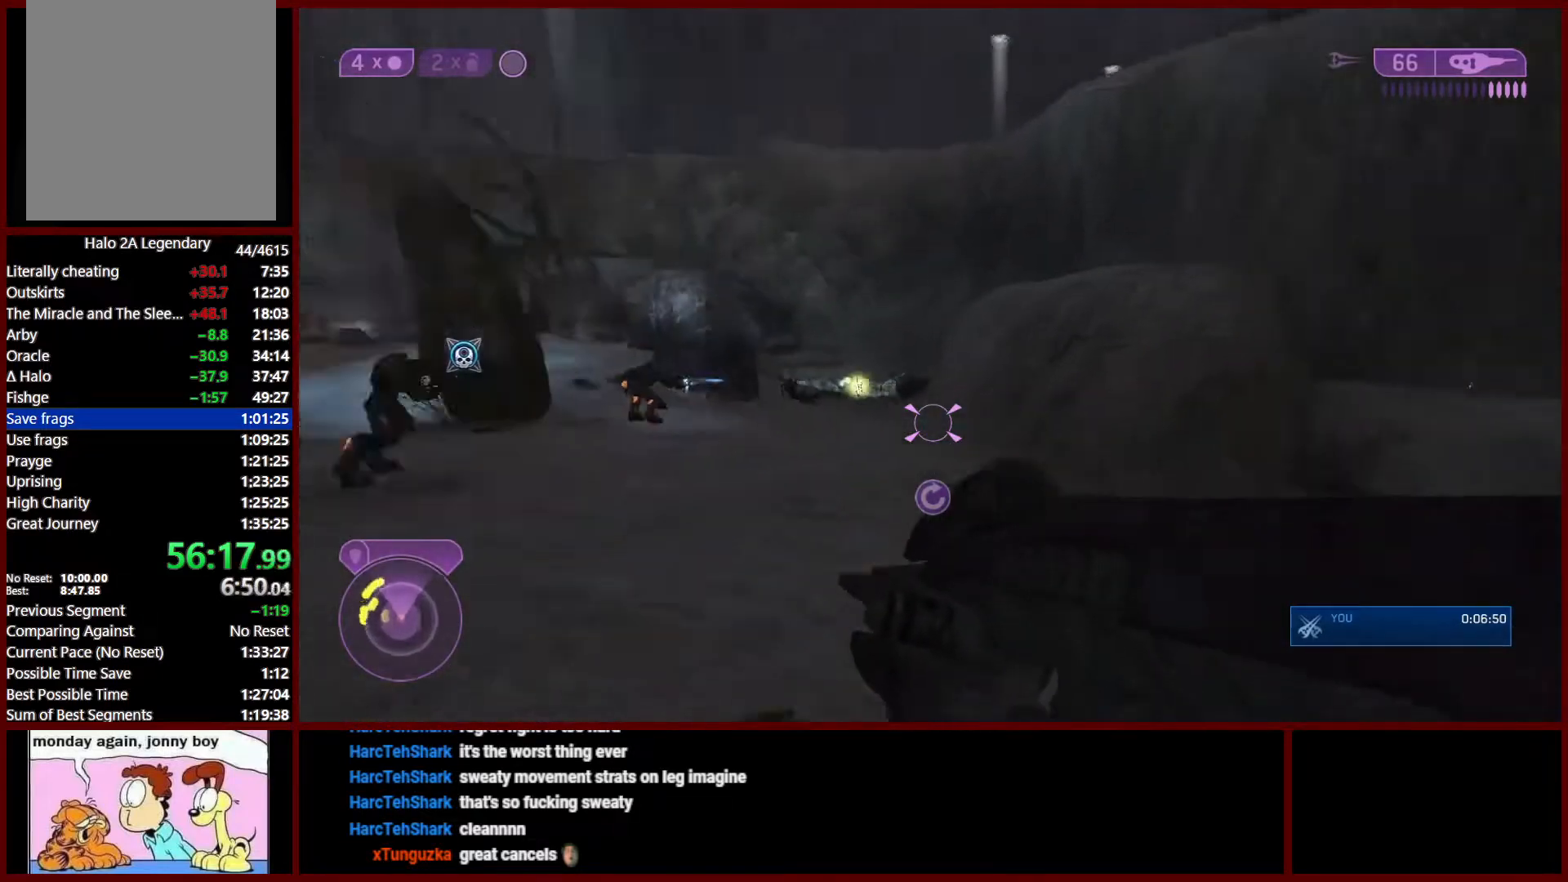
{"buttons": [], "left_stick": "up", "right_stick": "down-right", "events": [[67, "right_stick", "center"], [183, "left_stick", "up-left"], [283, "right_stick", "up"], [383, "right_stick", "center"], [433, "Y", "down"], [433, "left_stick", "up"], [500, "Y", "up"], [500, "right_stick", "down-right"]]}
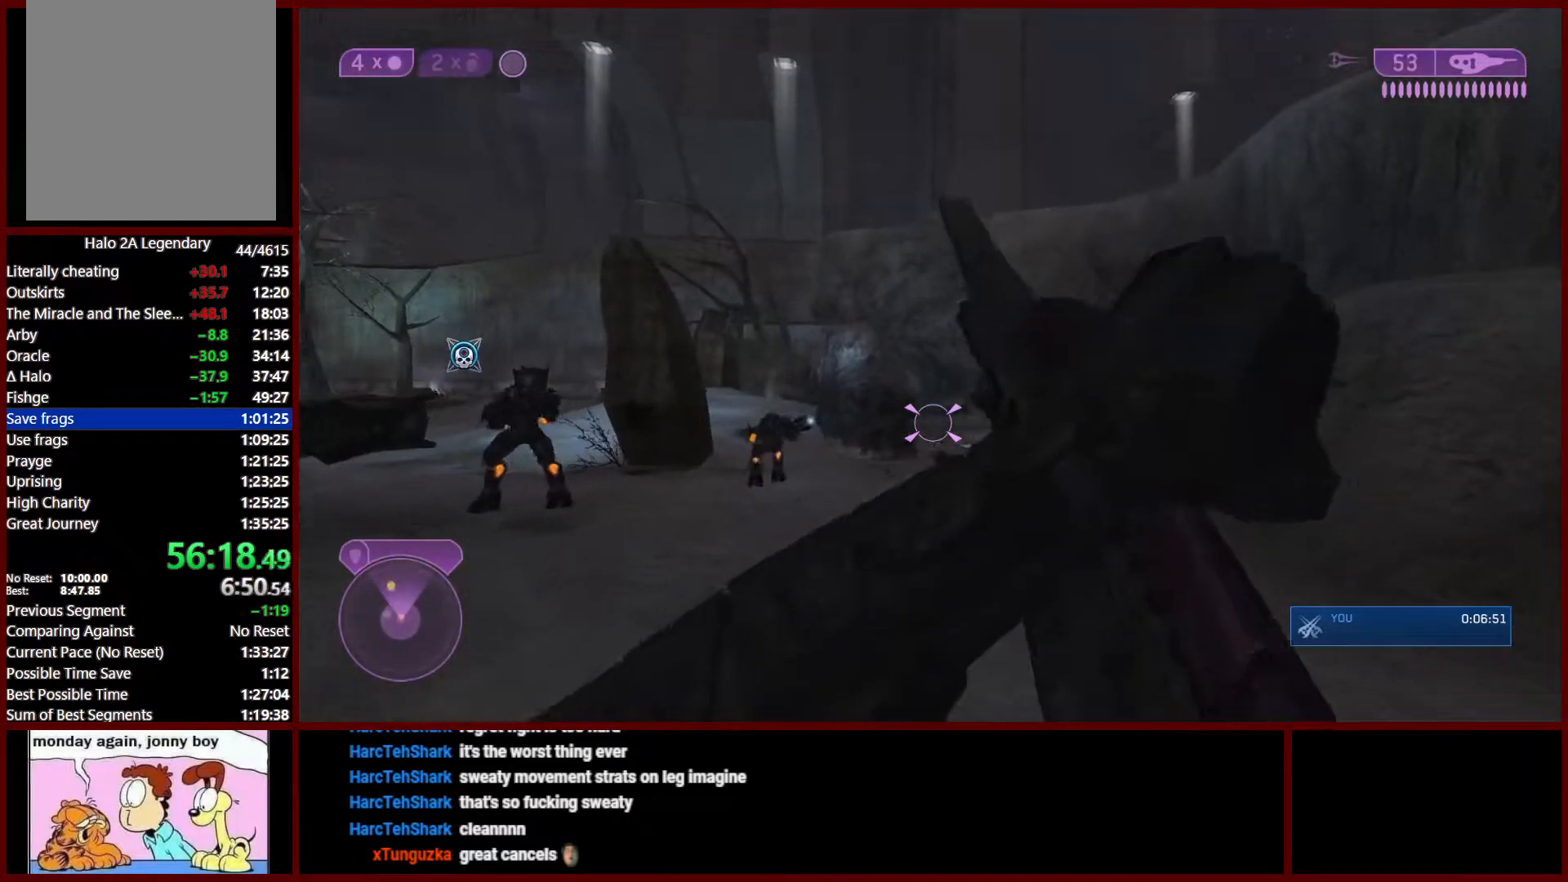
{"buttons": [], "left_stick": "down", "right_stick": "center", "events": [[17, "left_stick", "up-right"], [167, "L2", "down"], [167, "right_stick", "up-right"], [267, "left_stick", "up-left"], [267, "right_stick", "up"], [317, "L2", "up"], [433, "left_stick", "down"], [433, "right_stick", "center"]]}
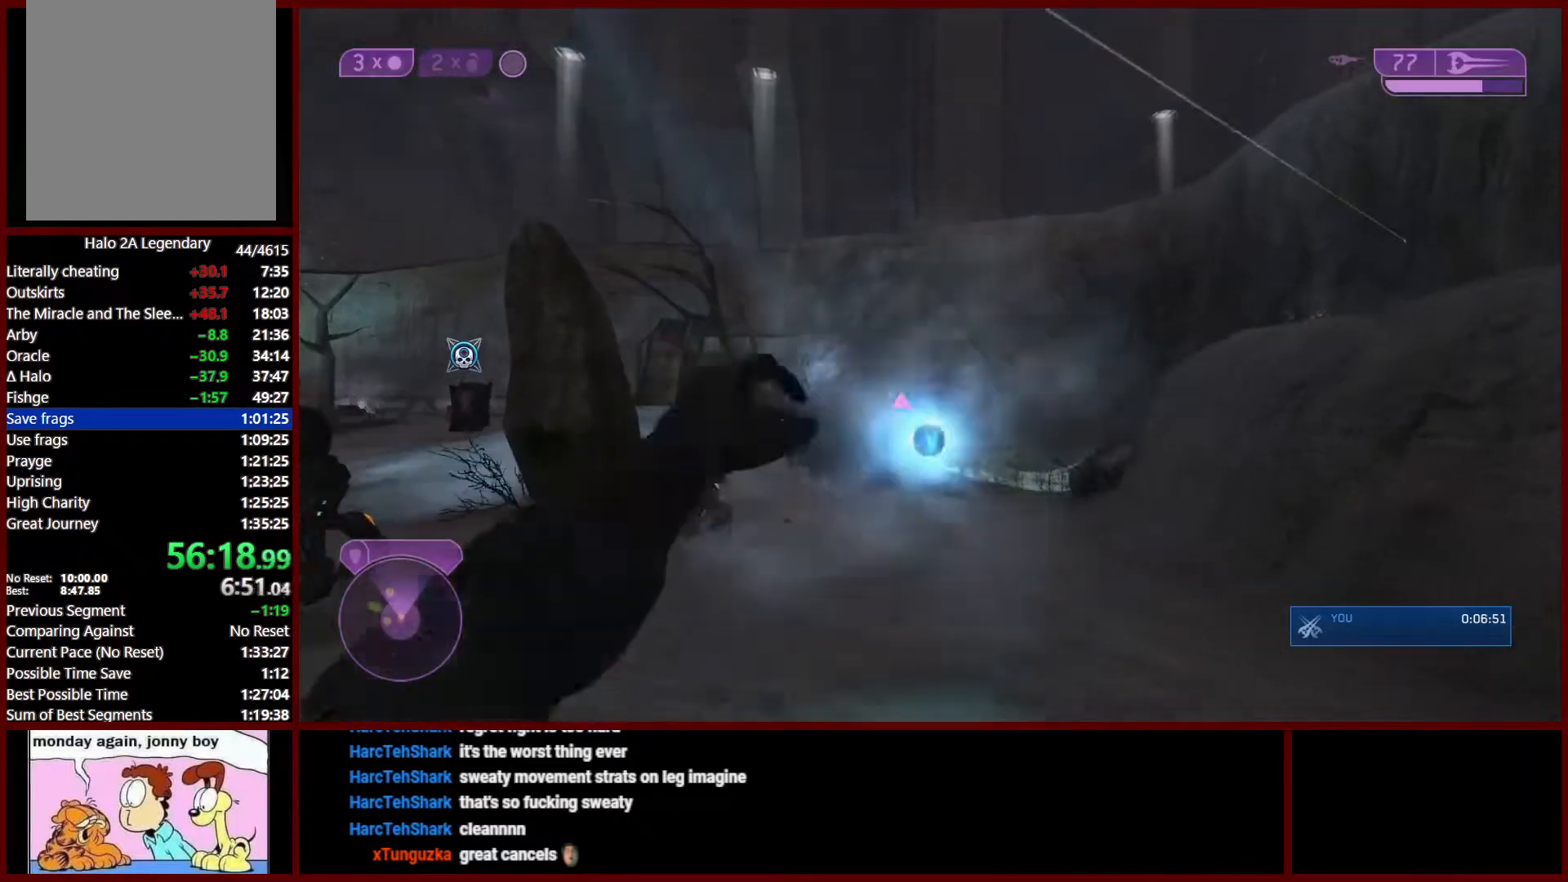
{"buttons": [], "left_stick": "up-left", "right_stick": "left", "events": [[33, "right_stick", "down"], [200, "left_stick", "down-left"], [233, "right_stick", "left"], [500, "left_stick", "up-left"]]}
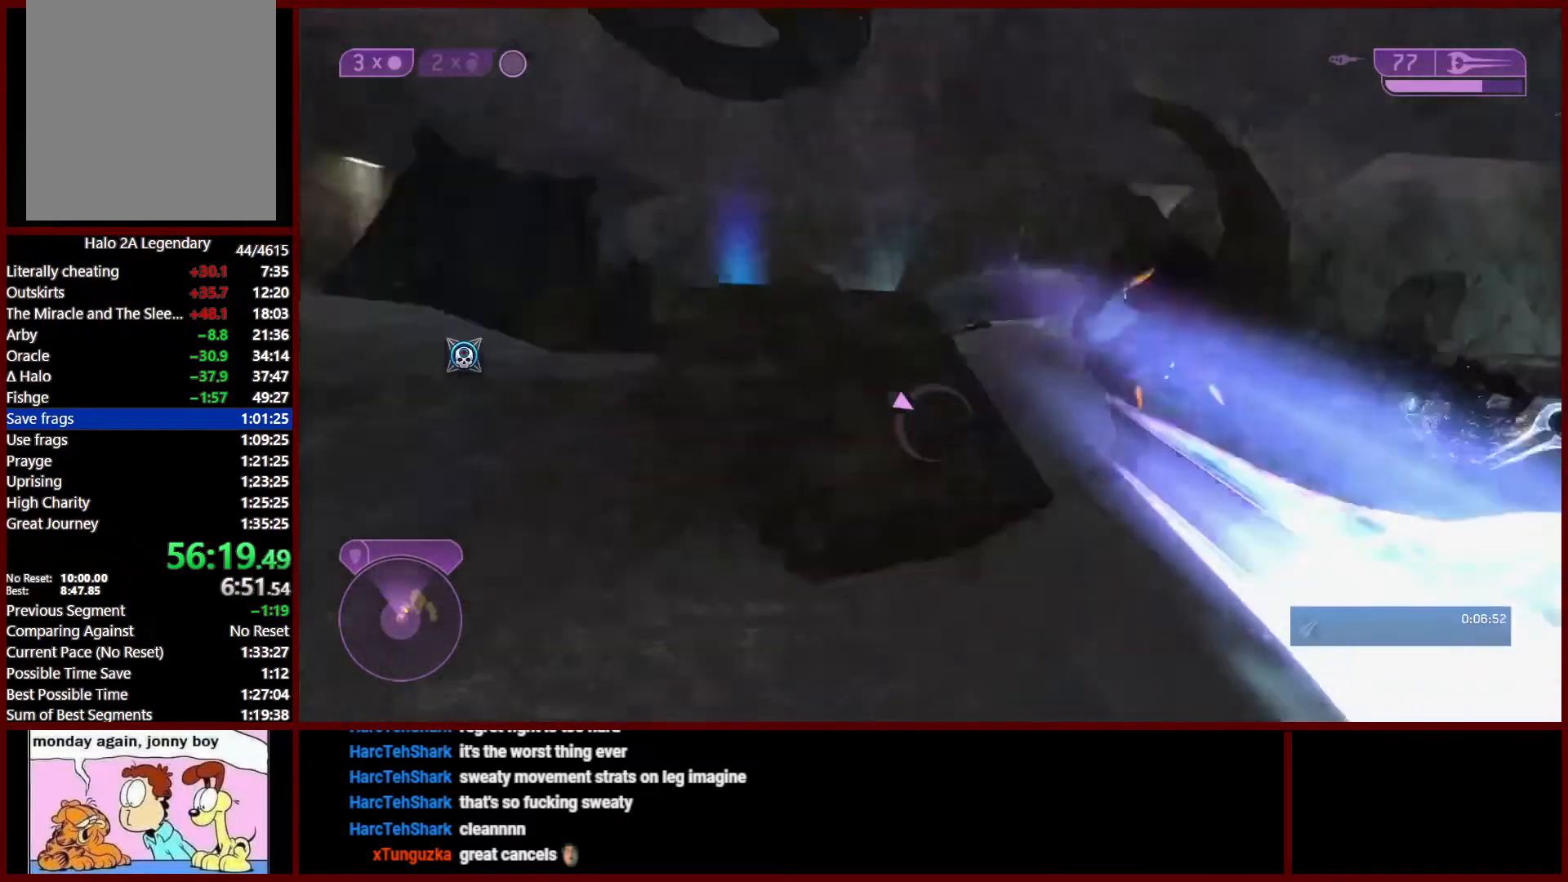
{"buttons": [], "left_stick": "up", "right_stick": "center", "events": [[33, "left_stick", "up"], [83, "right_stick", "center"], [300, "right_stick", "left"], [317, "L1", "down"], [350, "Y", "down"], [417, "Y", "up"], [450, "L1", "up"], [500, "right_stick", "center"]]}
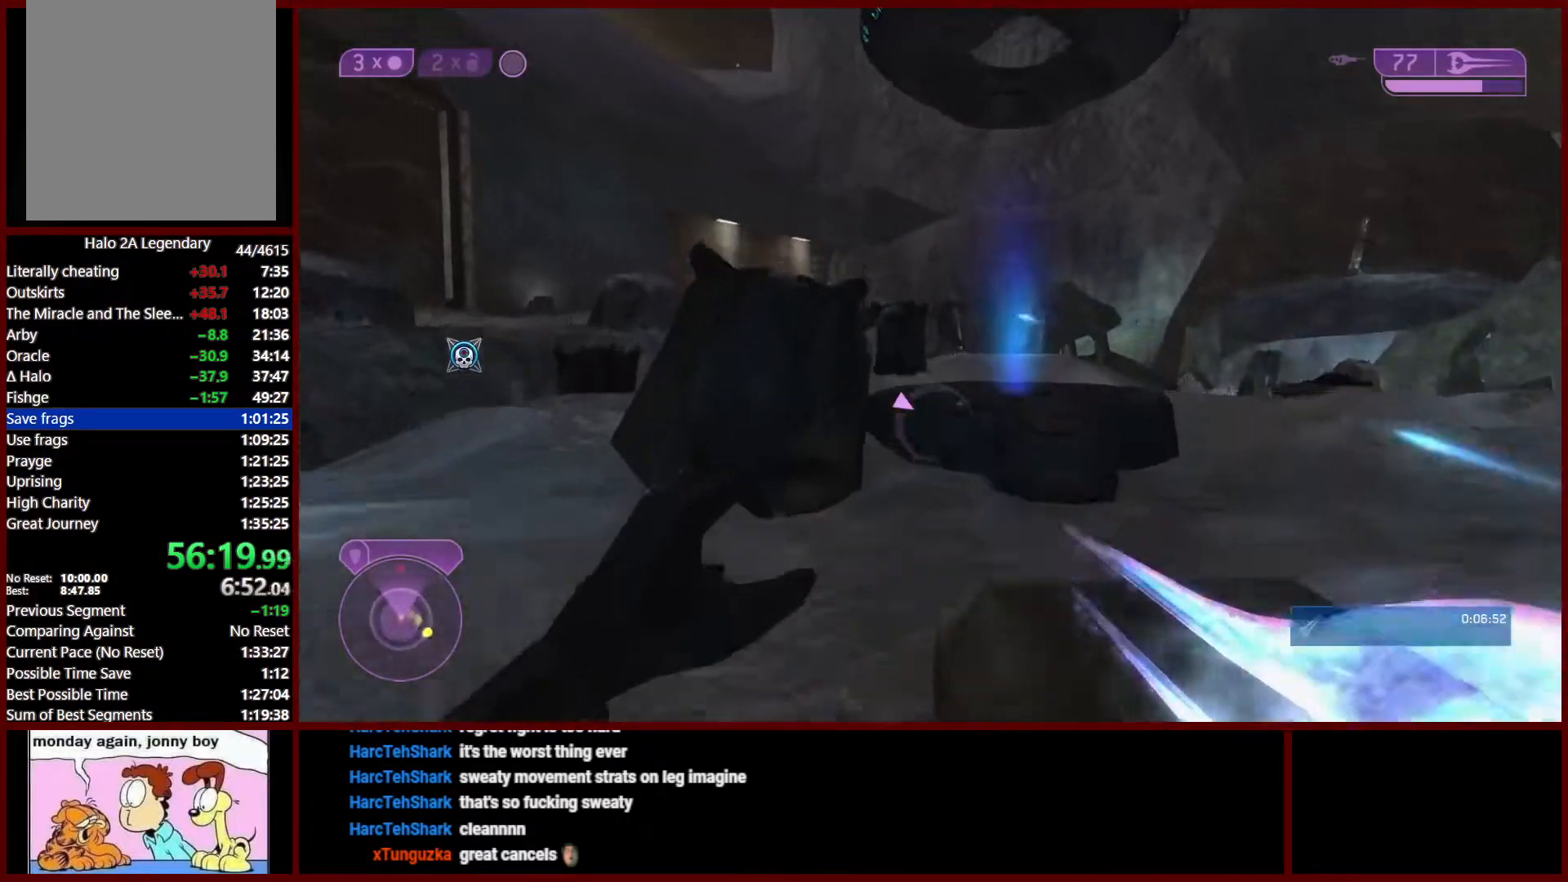
{"buttons": [], "left_stick": "up", "right_stick": "center", "events": [[100, "right_stick", "up-right"], [150, "Y", "down"], [200, "Y", "up"], [200, "right_stick", "up"], [283, "Y", "down"], [333, "Y", "up"], [433, "right_stick", "center"]]}
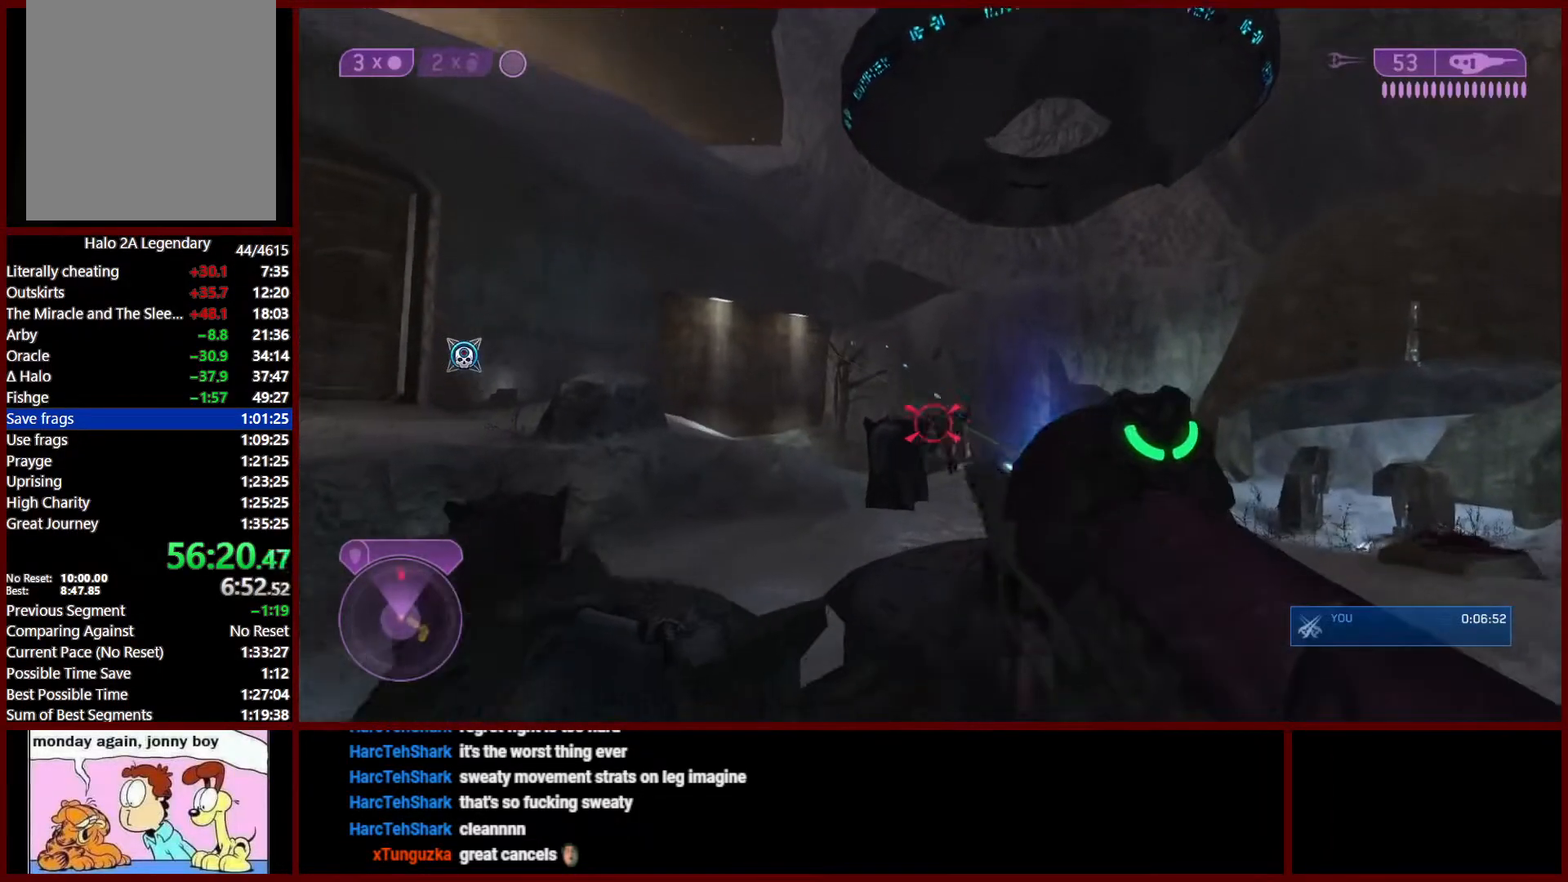
{"buttons": [], "left_stick": "up-left", "right_stick": "center", "events": [[17, "left_stick", "up-right"], [33, "right_stick", "up-right"], [67, "R2", "down"], [100, "right_stick", "center"], [150, "left_stick", "up"], [167, "right_stick", "down"], [183, "R2", "up"], [217, "R2", "down"], [350, "R2", "up"], [383, "right_stick", "center"], [500, "left_stick", "up-left"]]}
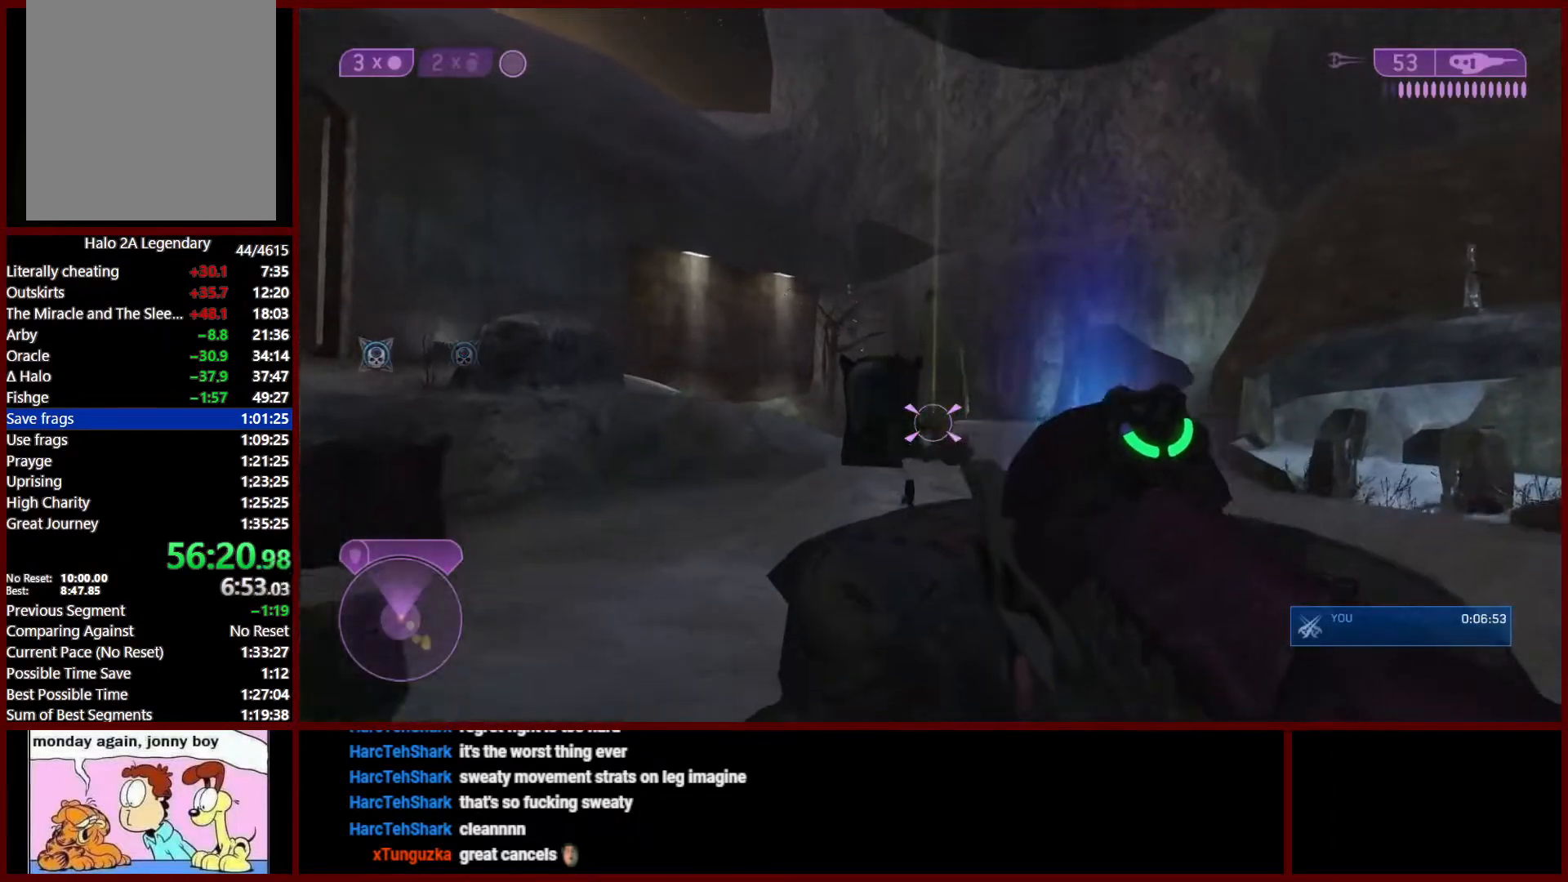
{"buttons": [], "left_stick": "up-right", "right_stick": "center", "events": [[50, "X", "down"], [50, "right_stick", "left"], [117, "X", "up"], [150, "X", "down"], [183, "left_stick", "up"], [233, "X", "up"], [483, "right_stick", "center"], [500, "left_stick", "up-right"]]}
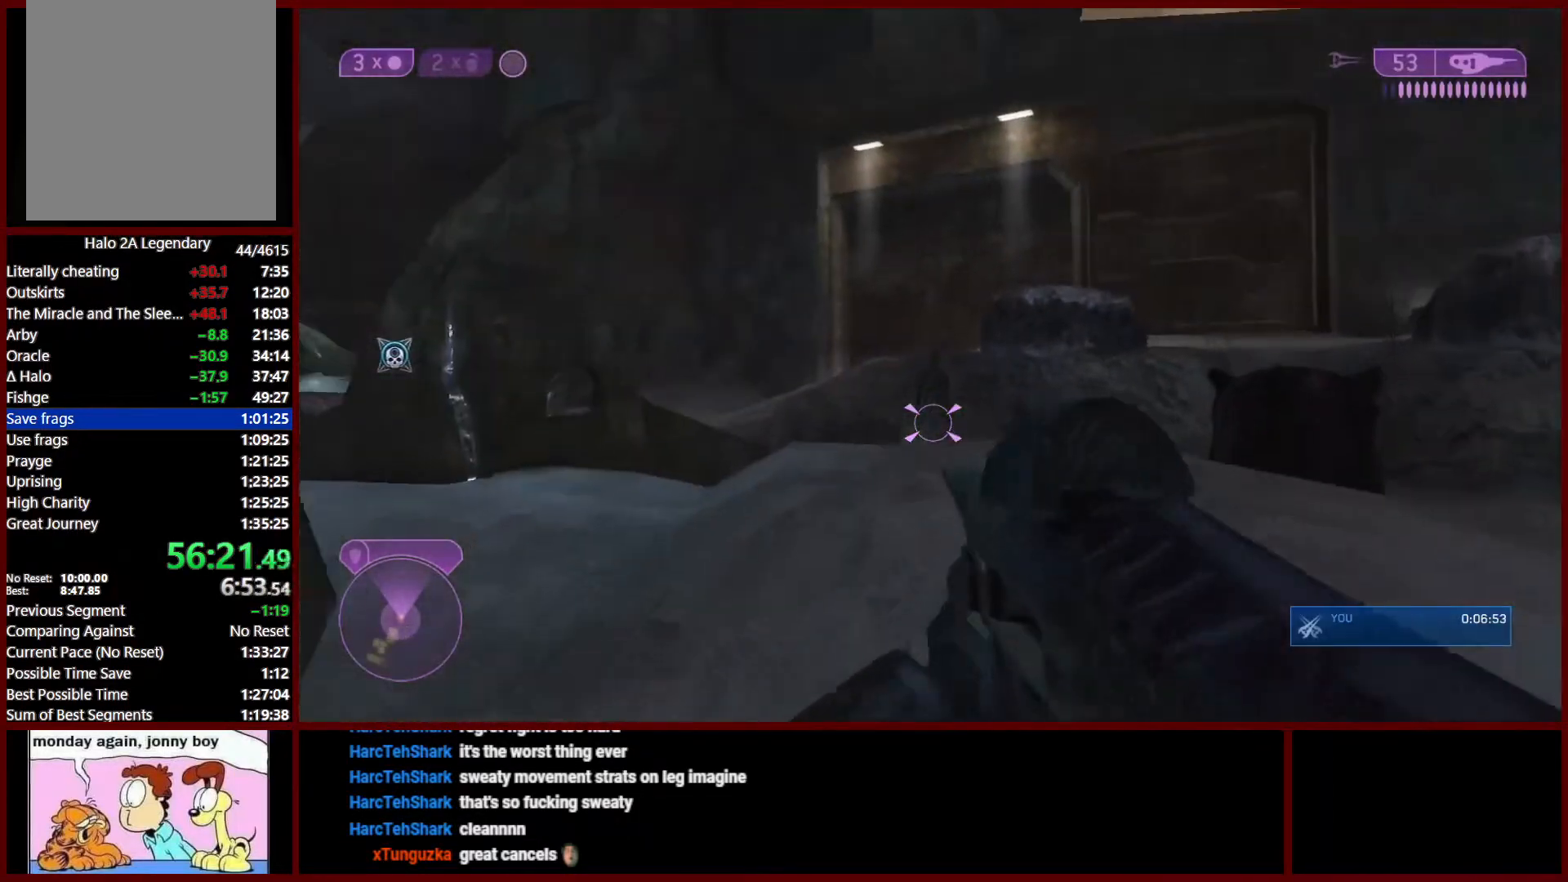
{"buttons": [], "left_stick": "down-right", "right_stick": "center", "events": [[167, "right_stick", "left"], [183, "left_stick", "right"], [283, "L1", "down"], [367, "right_stick", "down-left"], [400, "L1", "up"], [400, "left_stick", "down-right"], [483, "right_stick", "center"]]}